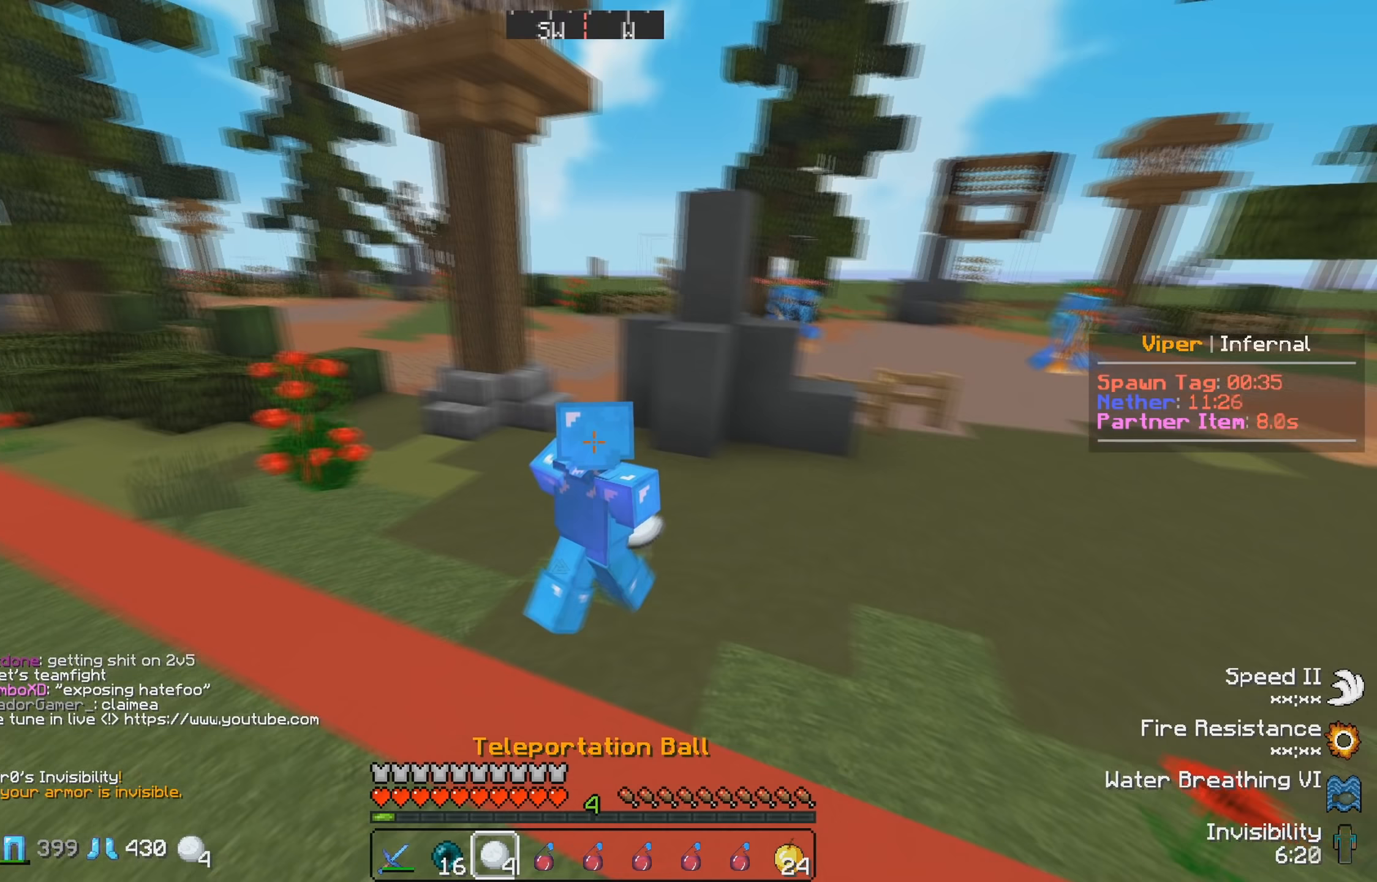
Gameplay with keyboard; each line is a JSON object with the keys held at the frame after it (dt_ms = milliseconds from this image to that frame). "events" lists presses ("down") and releases ("up") of "a", "d", "s" and "w" between this image and that frame as [ms after this image, input, new state], when the widget could be followed in between. No other keys are recorded. Mouse input is not recorded.
{"dt_ms": 417, "keys": ["d"], "events": []}
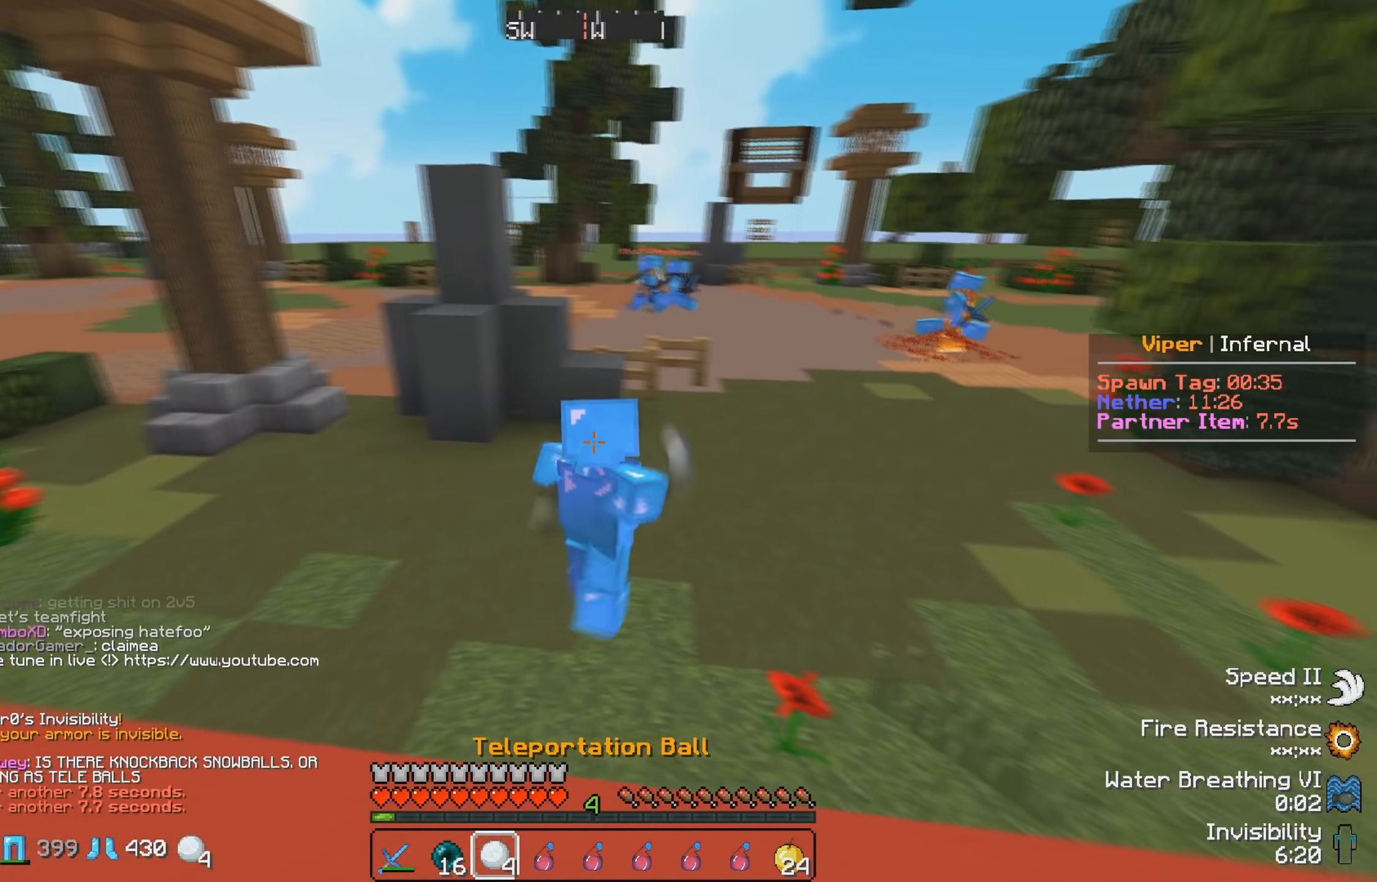
{"dt_ms": 500, "keys": ["d", "s"], "events": [[300, "s", "down"]]}
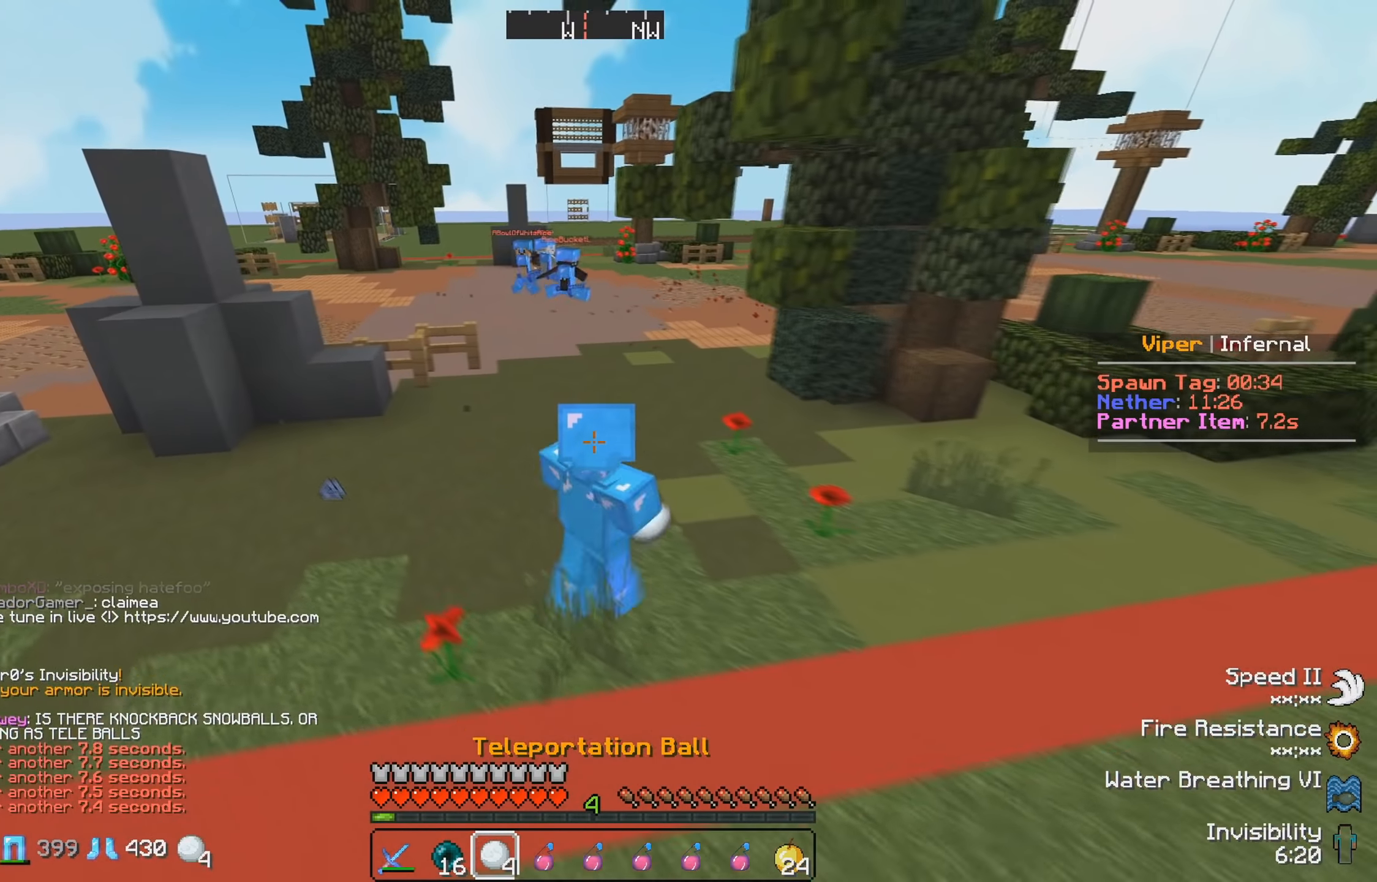
{"dt_ms": 500, "keys": ["d", "s"], "events": []}
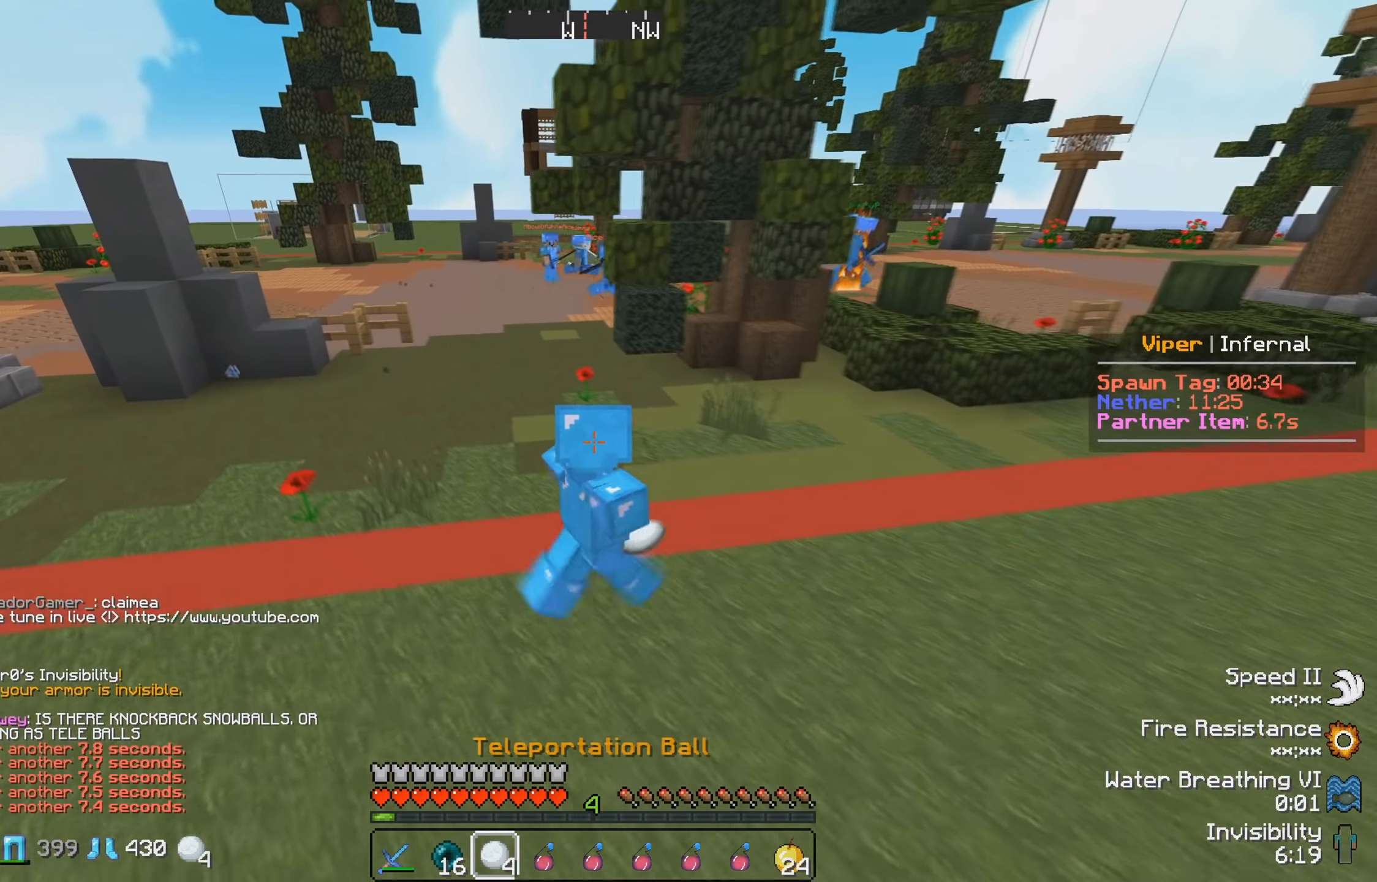
{"dt_ms": 500, "keys": ["d"], "events": [[83, "s", "up"]]}
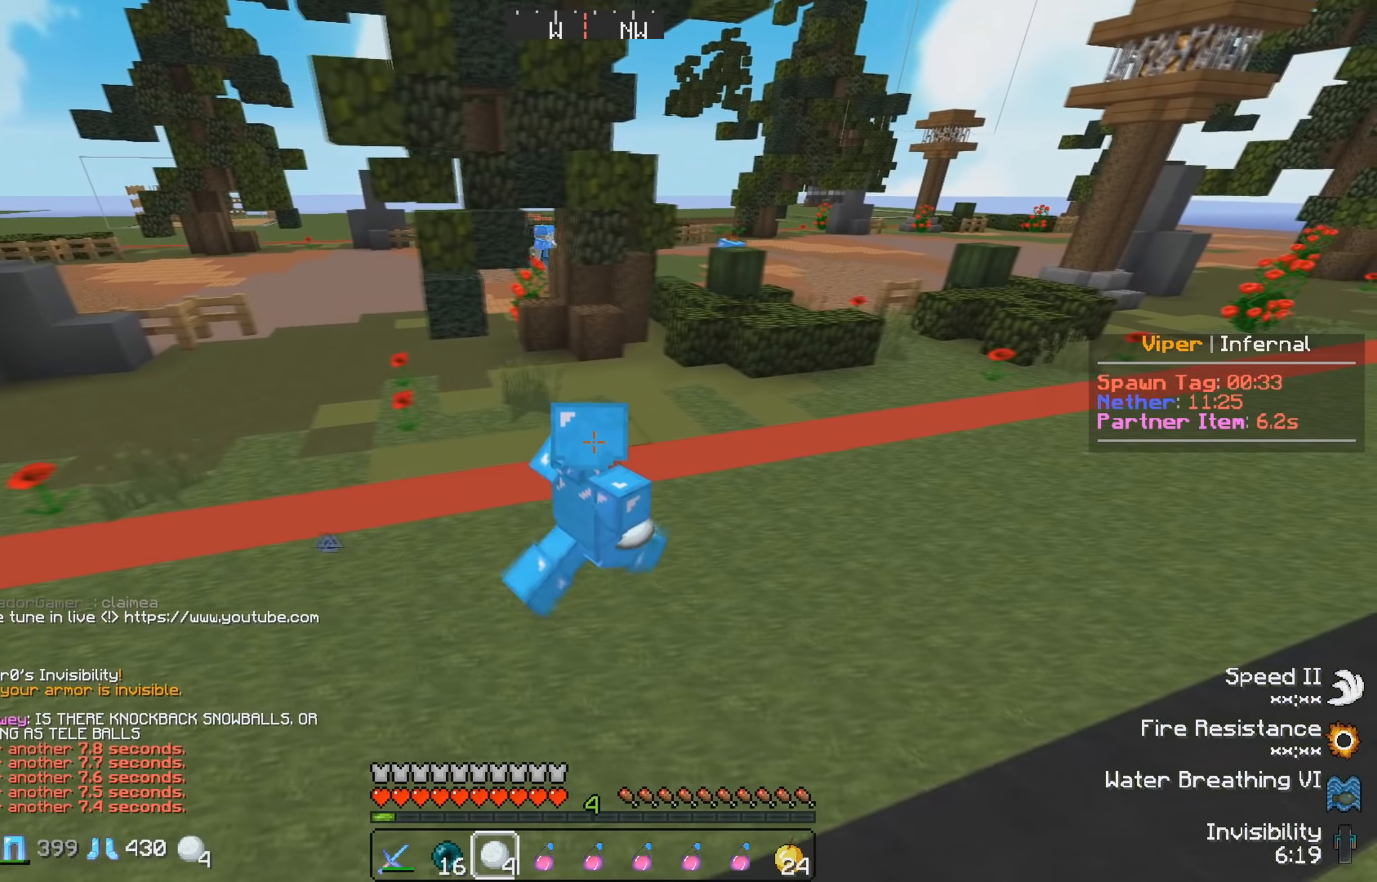
{"dt_ms": 500, "keys": ["d"], "events": []}
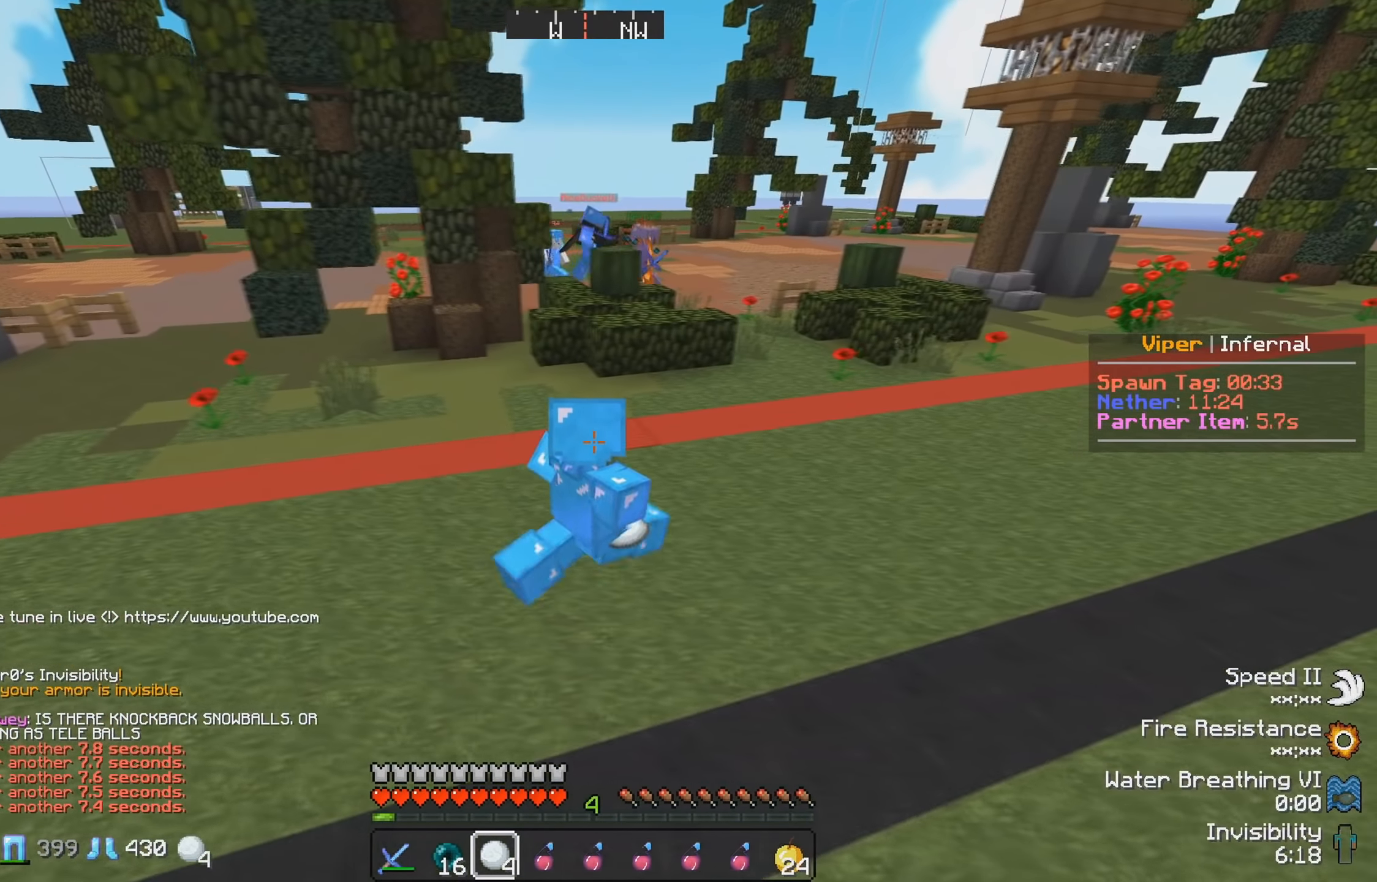
{"dt_ms": 500, "keys": ["d"], "events": []}
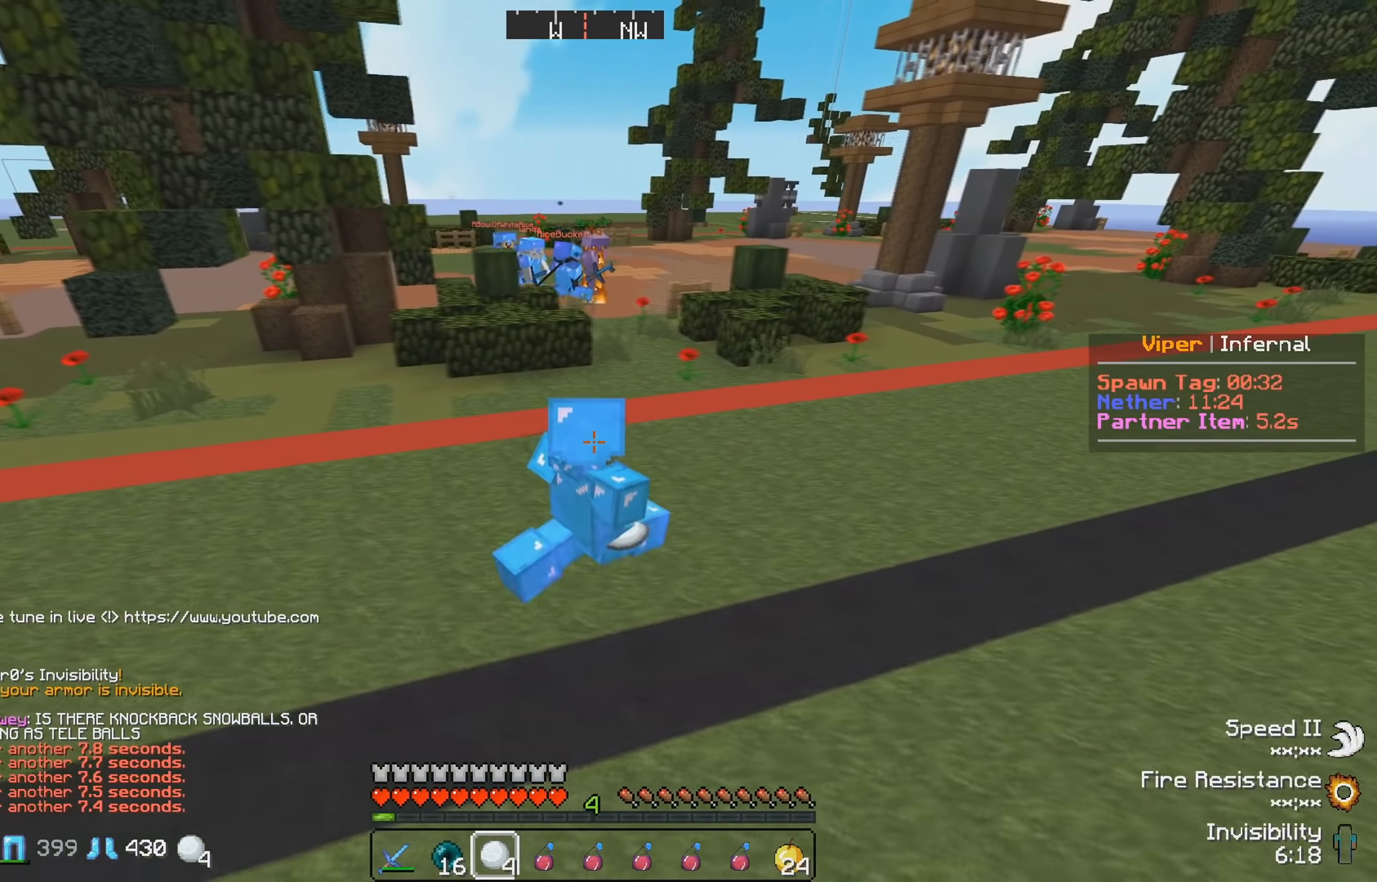
{"dt_ms": 500, "keys": ["a", "s"], "events": [[116, "d", "up"], [416, "a", "down"], [466, "s", "down"]]}
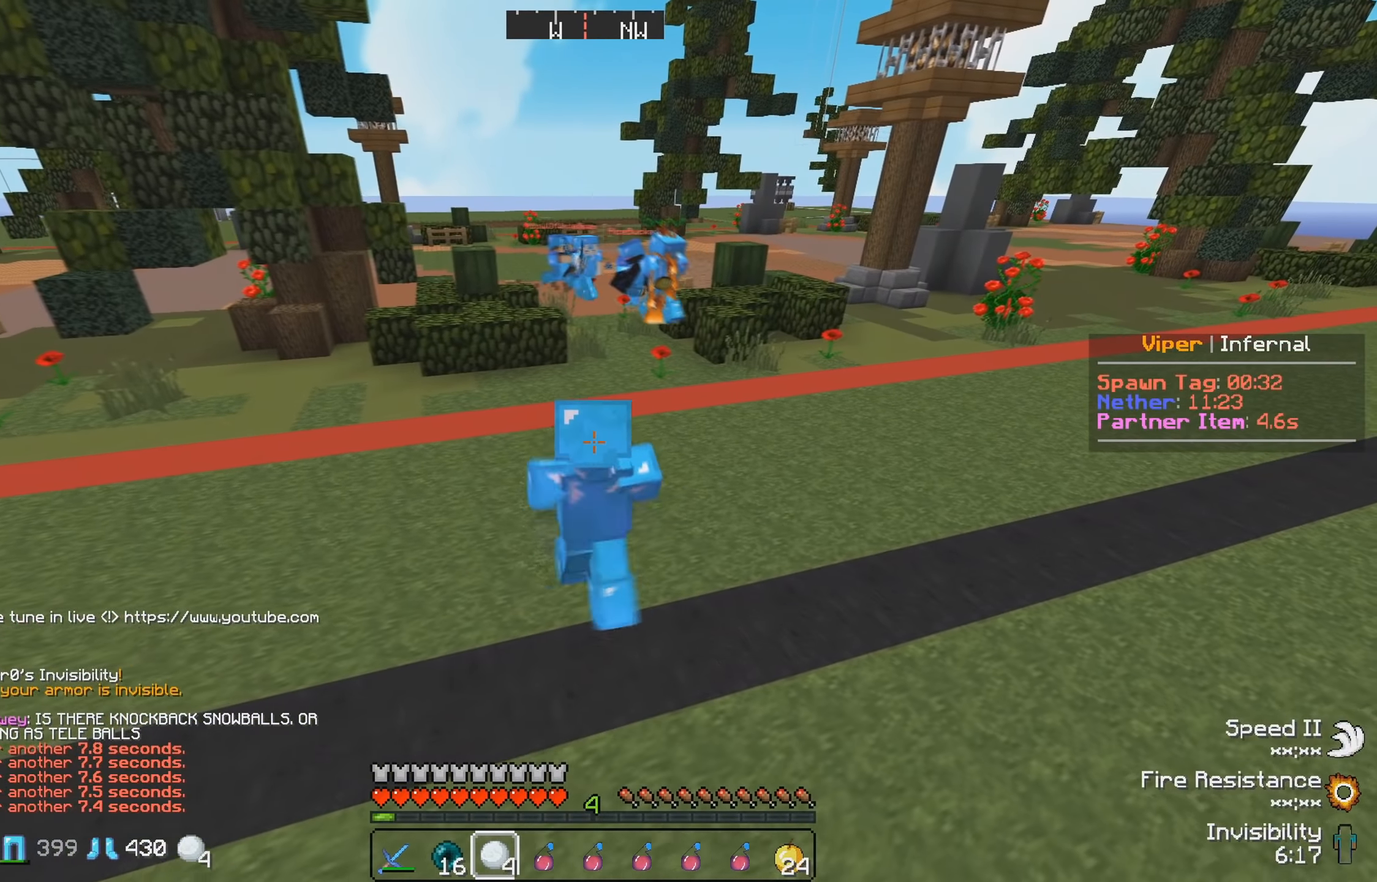
{"dt_ms": 500, "keys": ["a"], "events": [[100, "s", "up"], [233, "a", "up"], [366, "a", "down"]]}
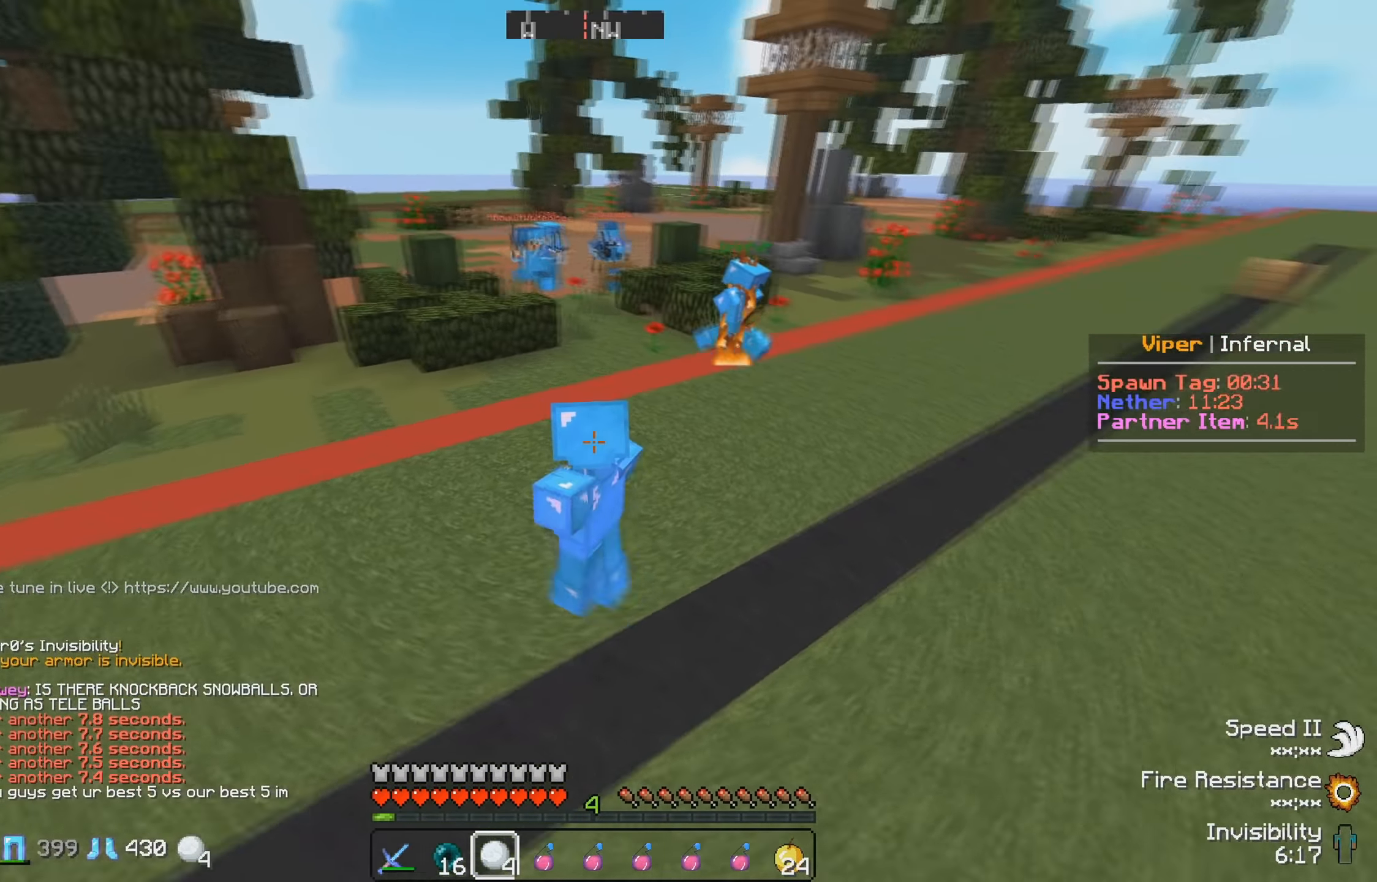
{"dt_ms": 500, "keys": [], "events": [[33, "s", "down"], [216, "a", "up"], [450, "s", "up"]]}
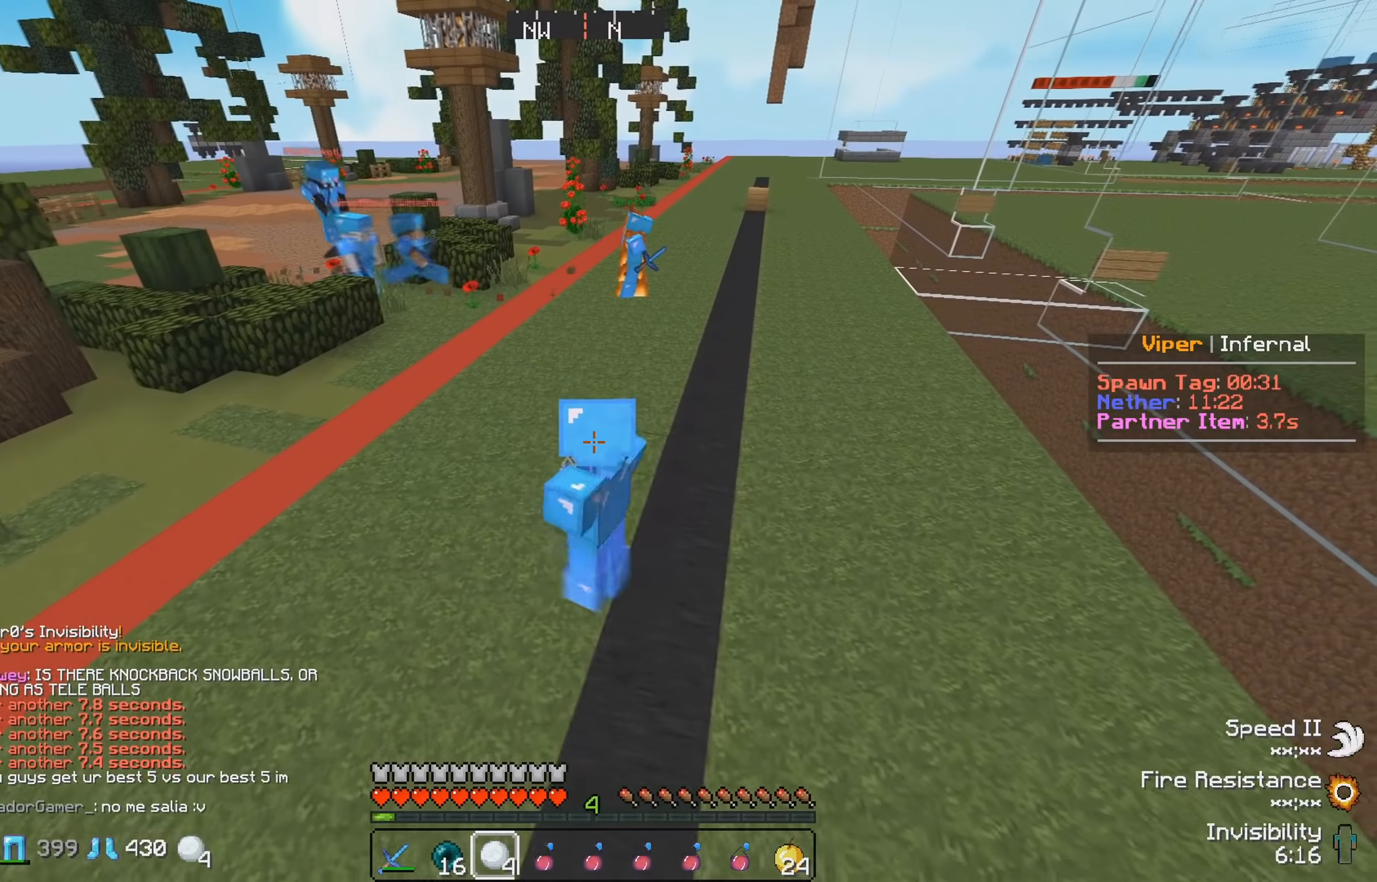
{"dt_ms": 500, "keys": ["d"], "events": [[83, "d", "down"]]}
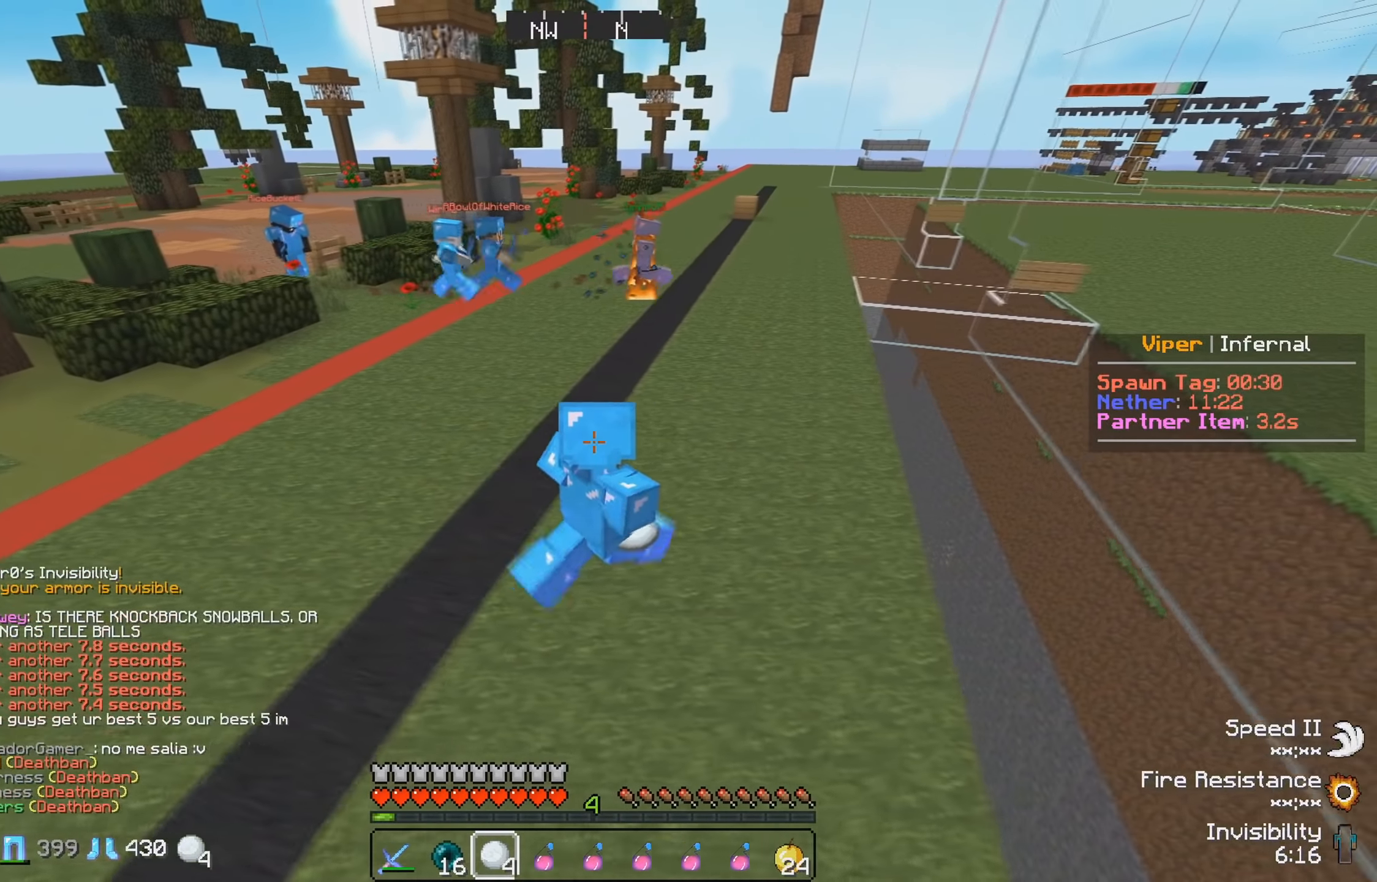
{"dt_ms": 500, "keys": [], "events": [[33, "d", "up"]]}
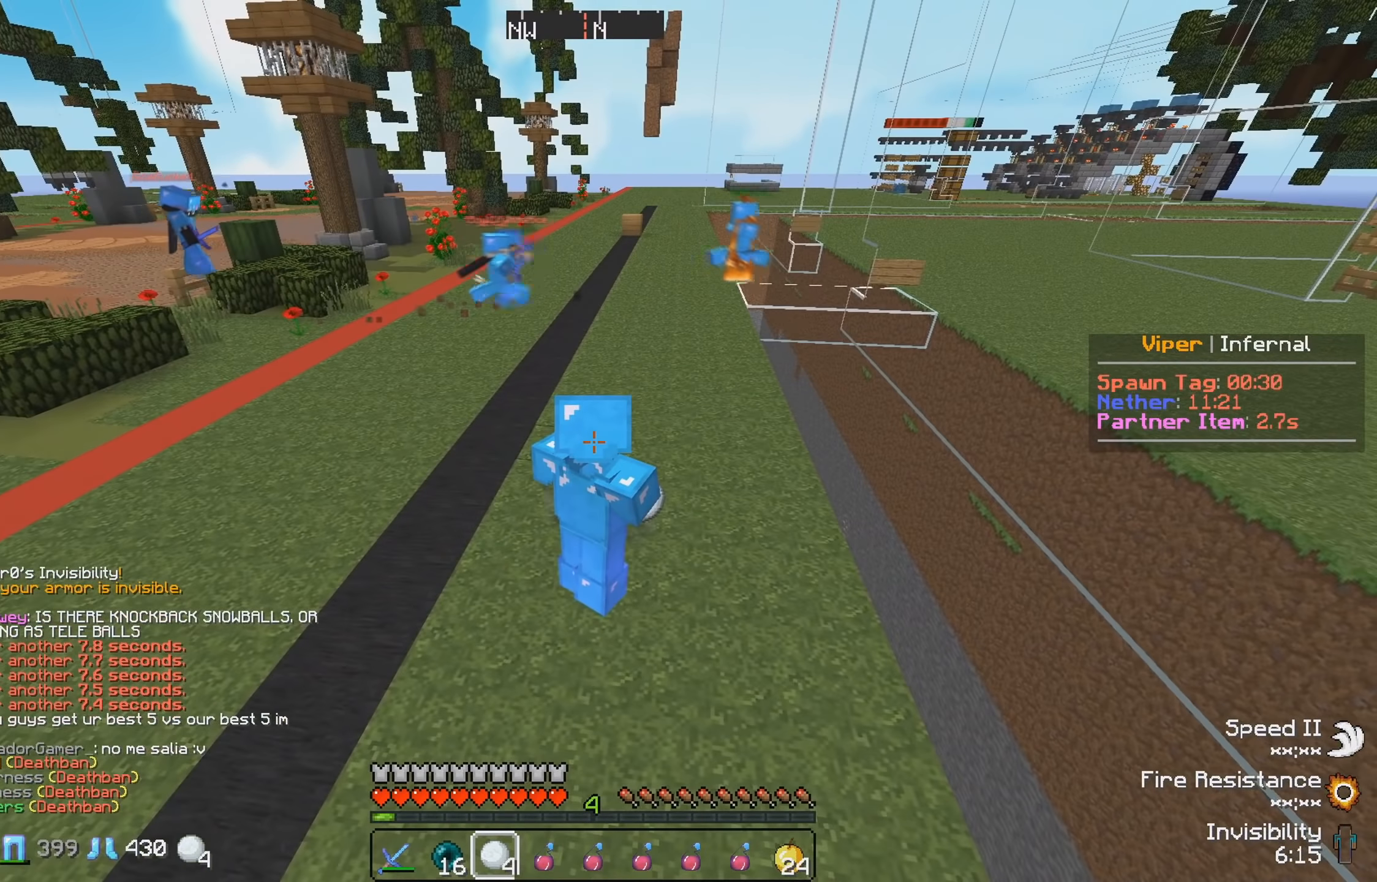
{"dt_ms": 500, "keys": ["w"], "events": [[16, "d", "down"], [216, "w", "down"], [233, "d", "up"]]}
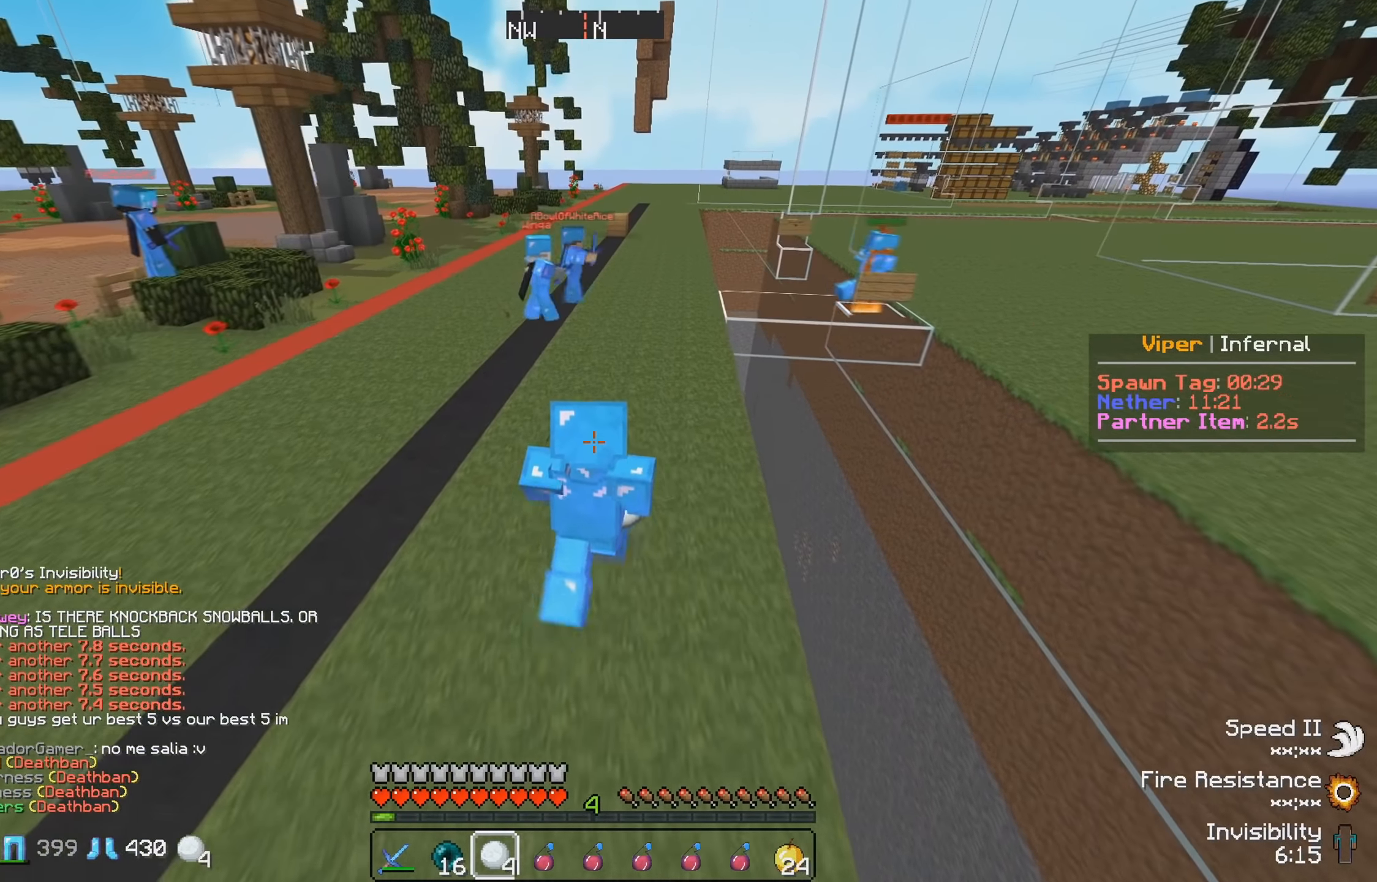
{"dt_ms": 500, "keys": [], "events": [[100, "w", "up"], [300, "d", "down"], [483, "d", "up"]]}
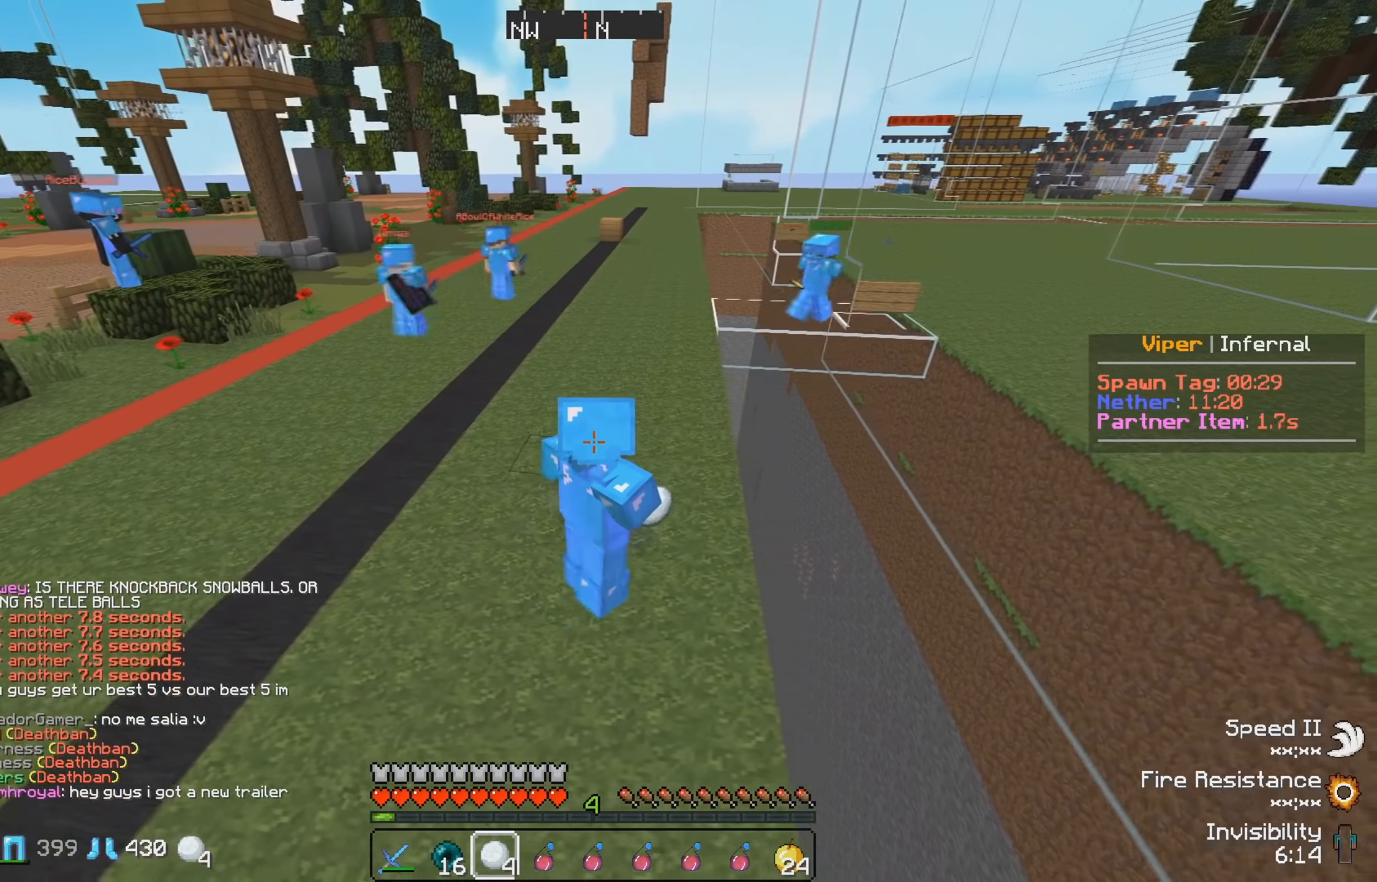
{"dt_ms": 500, "keys": [], "events": [[183, "w", "down"], [233, "d", "down"], [433, "d", "up"], [483, "w", "up"]]}
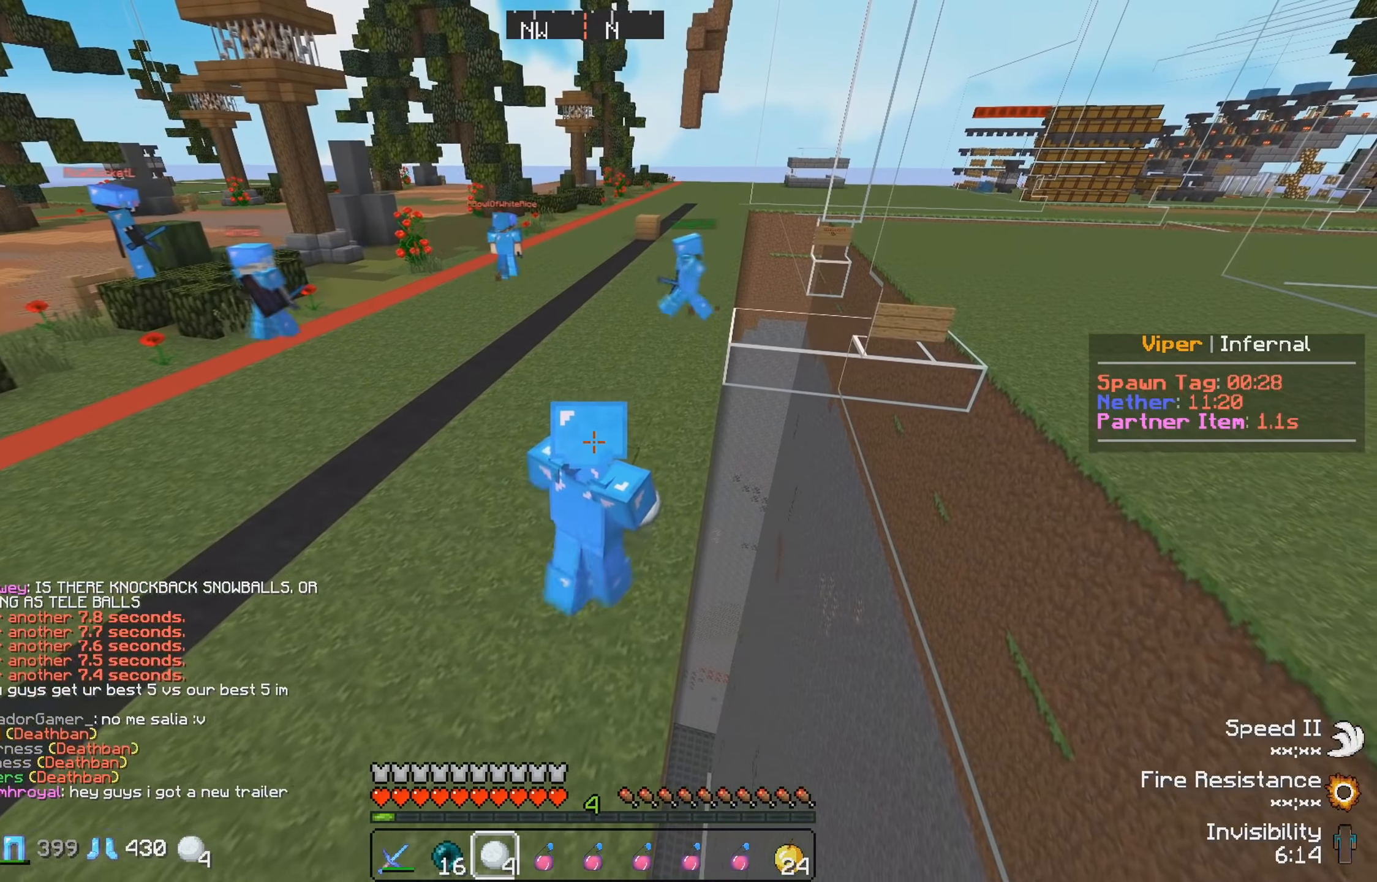
{"dt_ms": 500, "keys": ["w"], "events": [[483, "w", "down"]]}
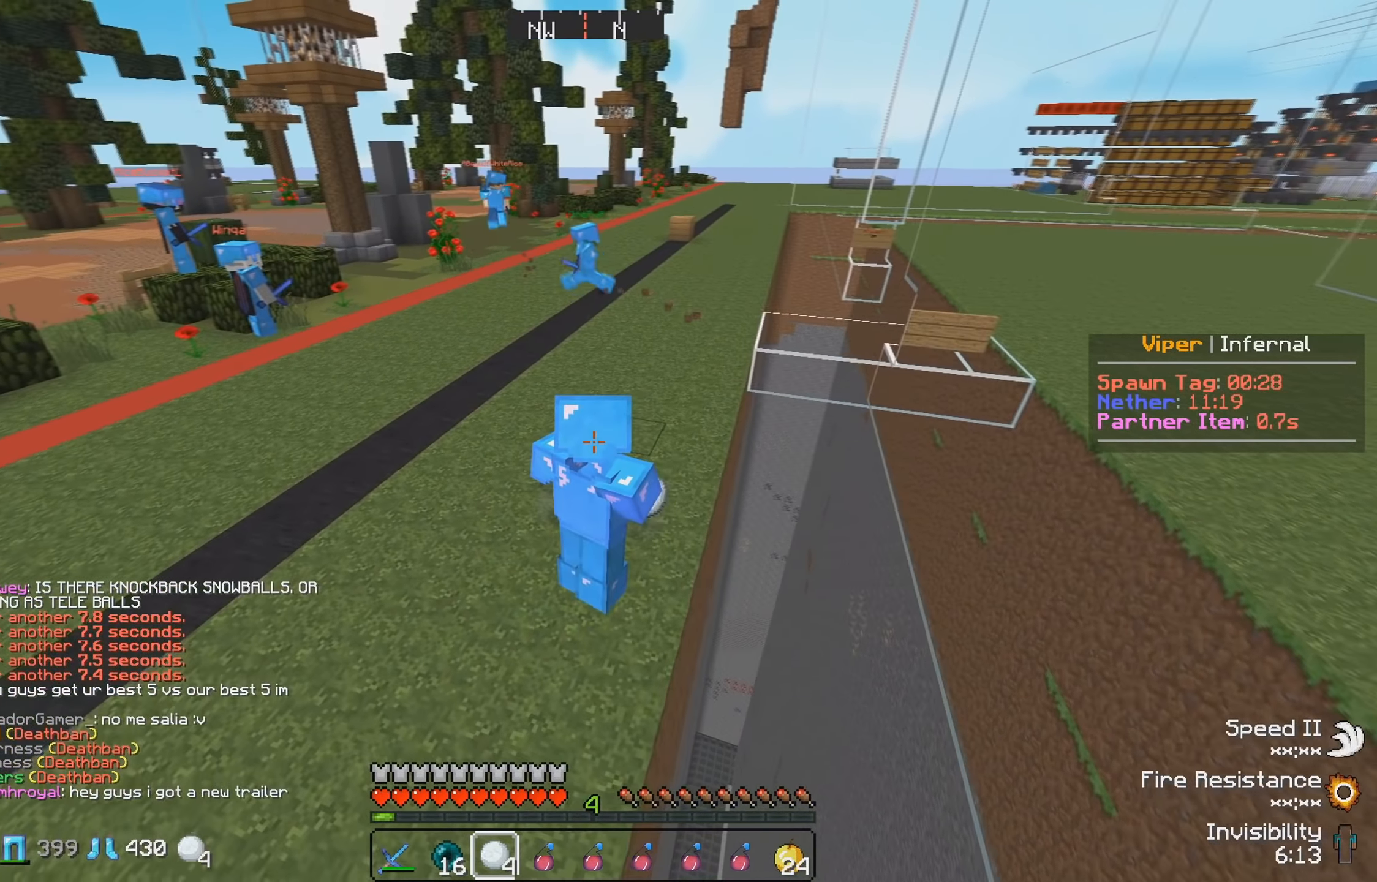
{"dt_ms": 500, "keys": [], "events": [[333, "w", "up"]]}
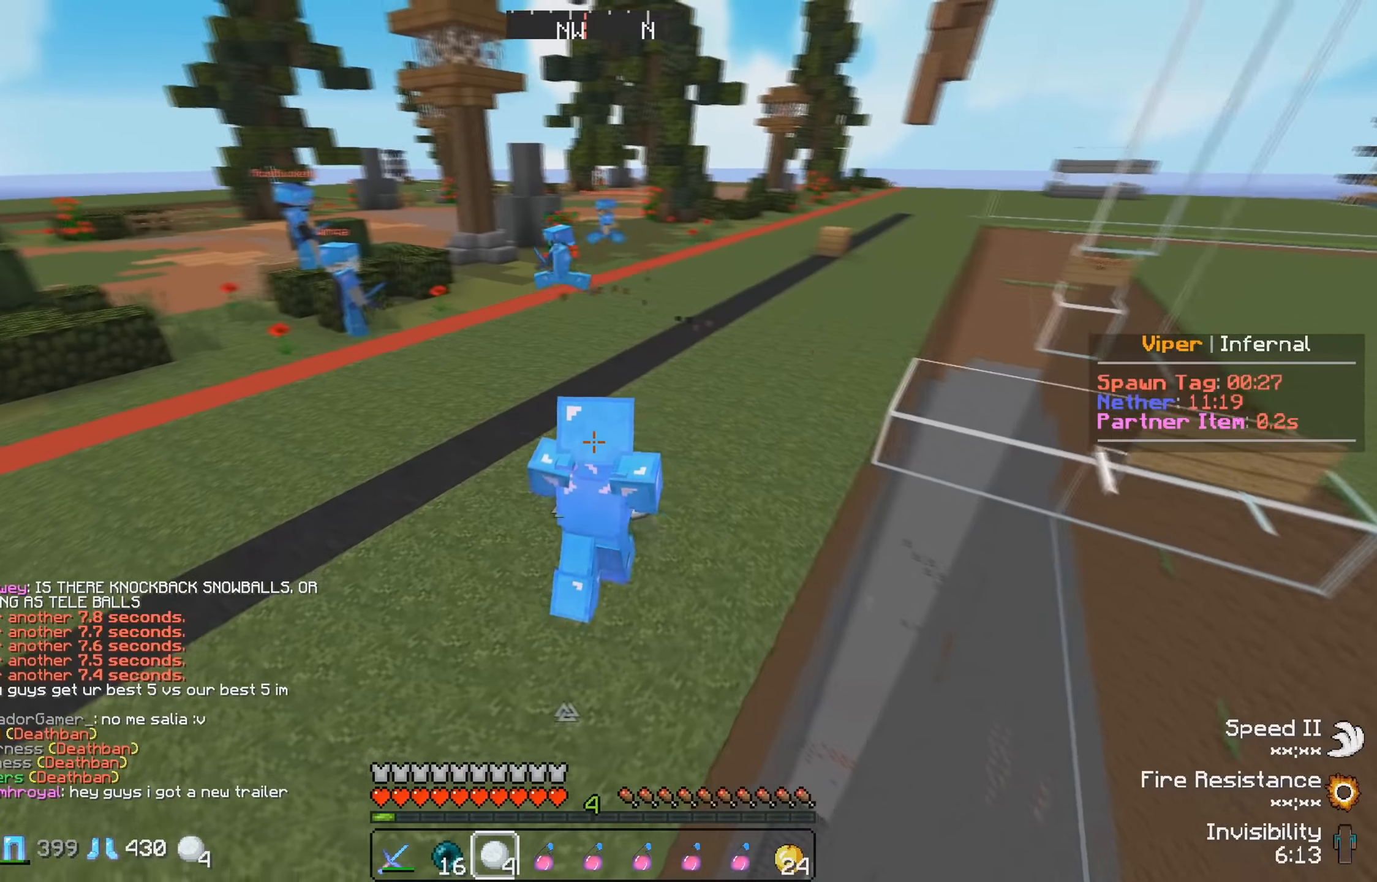
{"dt_ms": 500, "keys": ["w"], "events": [[116, "d", "down"], [200, "w", "down"], [416, "d", "up"]]}
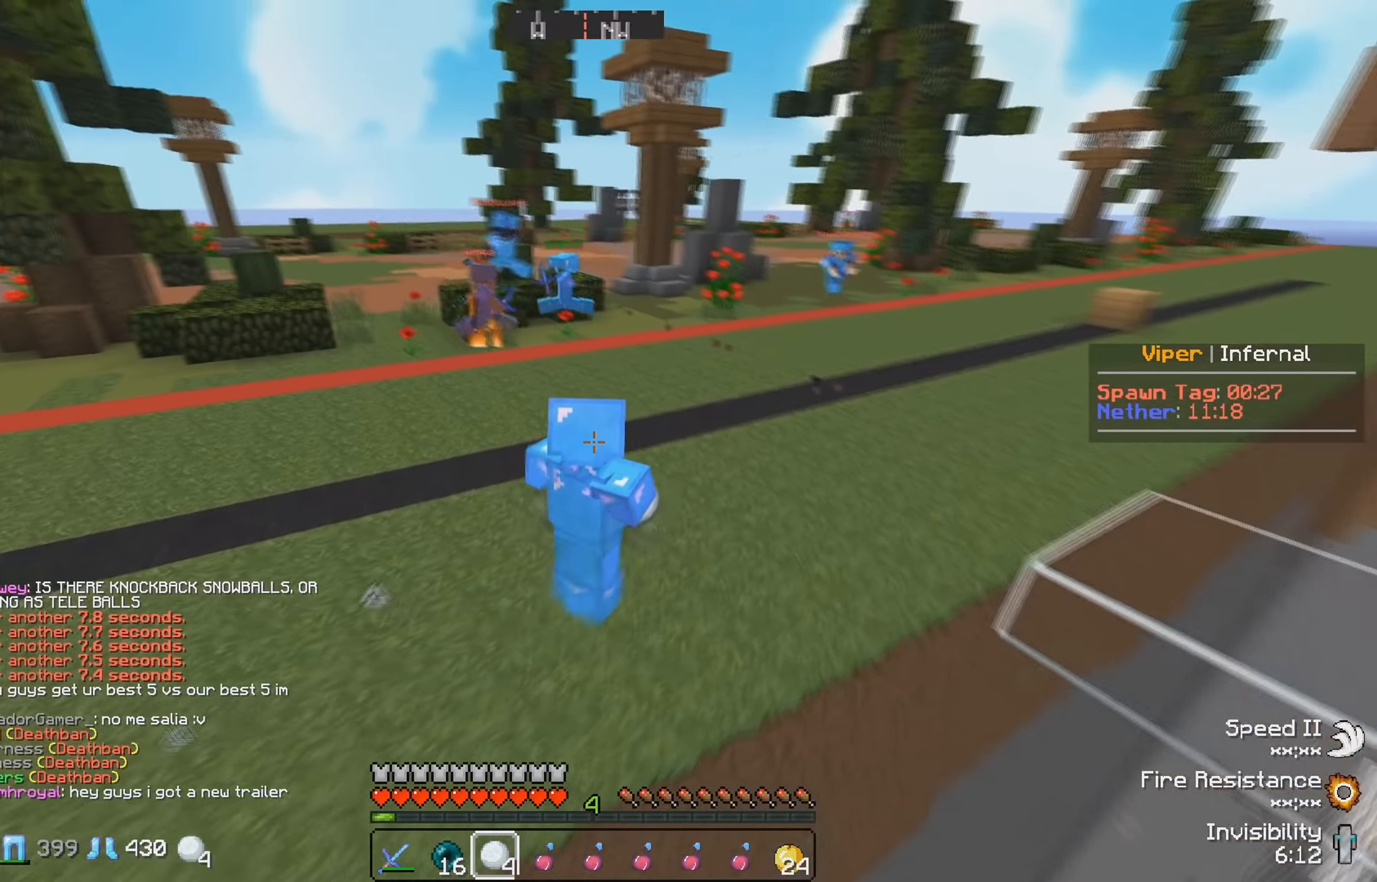
{"dt_ms": 500, "keys": [], "events": [[33, "w", "up"]]}
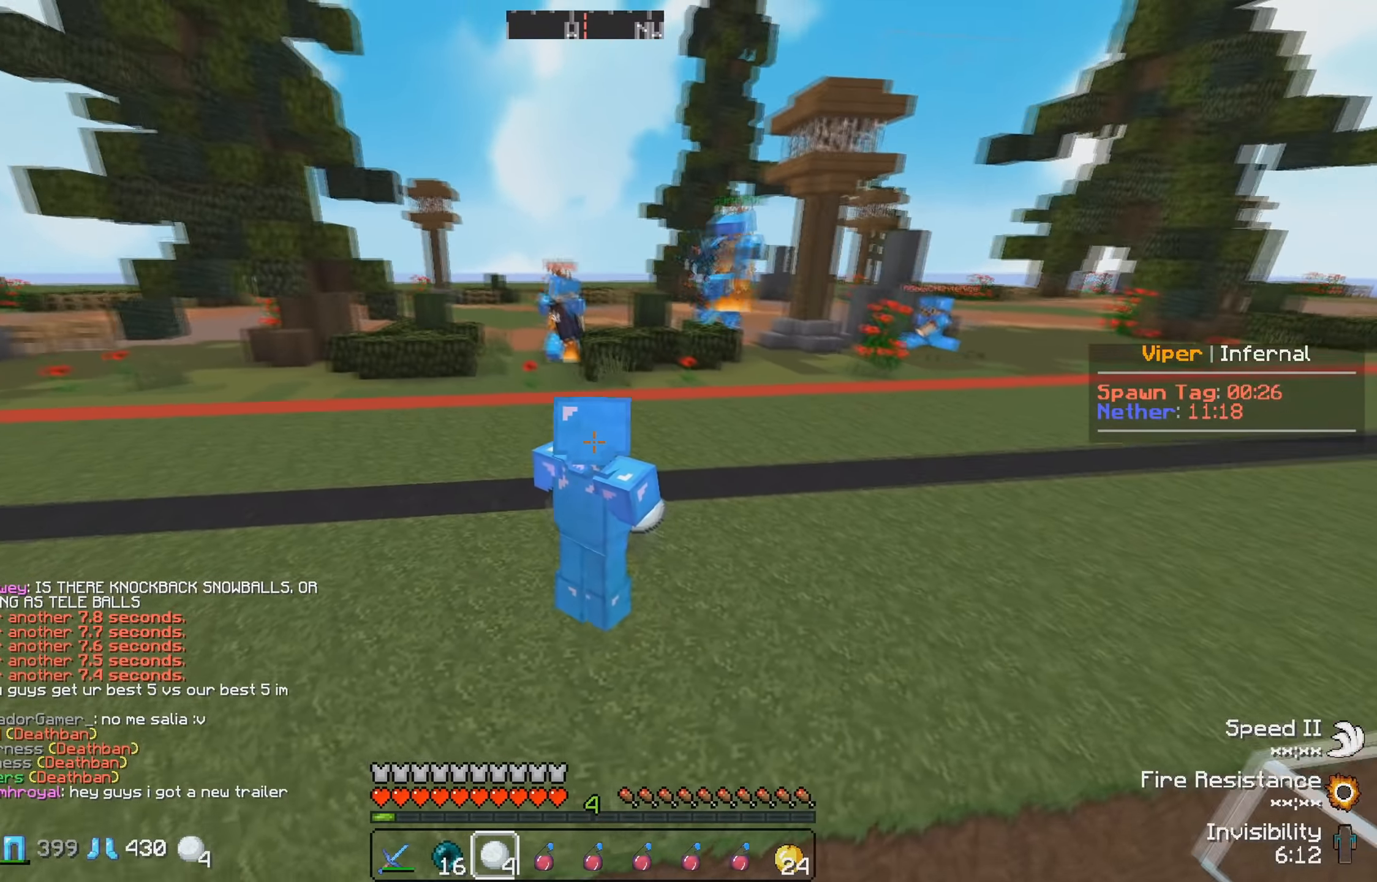
{"dt_ms": 484, "keys": [], "events": []}
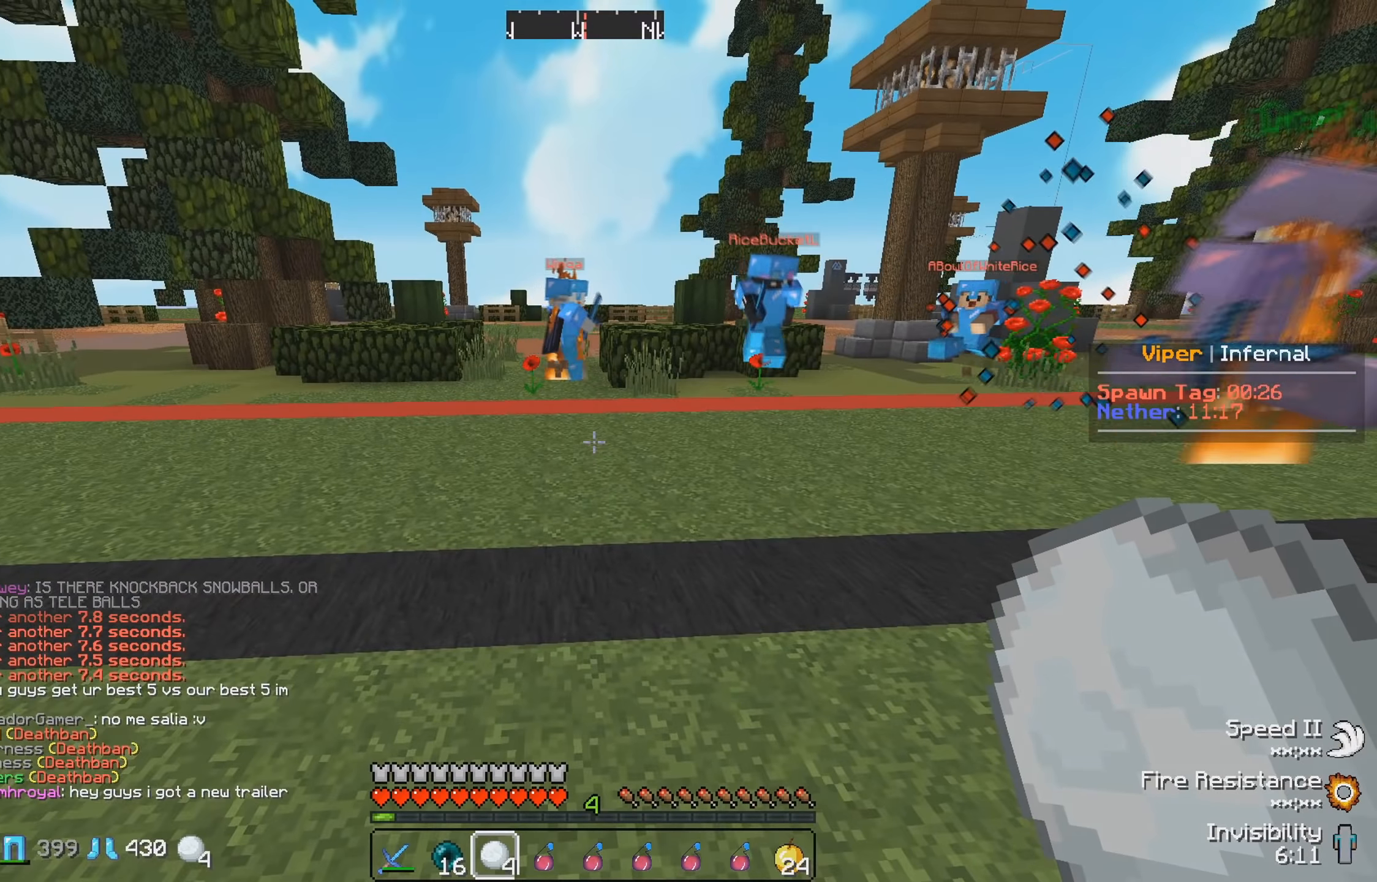
{"dt_ms": 500, "keys": ["d"], "events": [[483, "d", "down"]]}
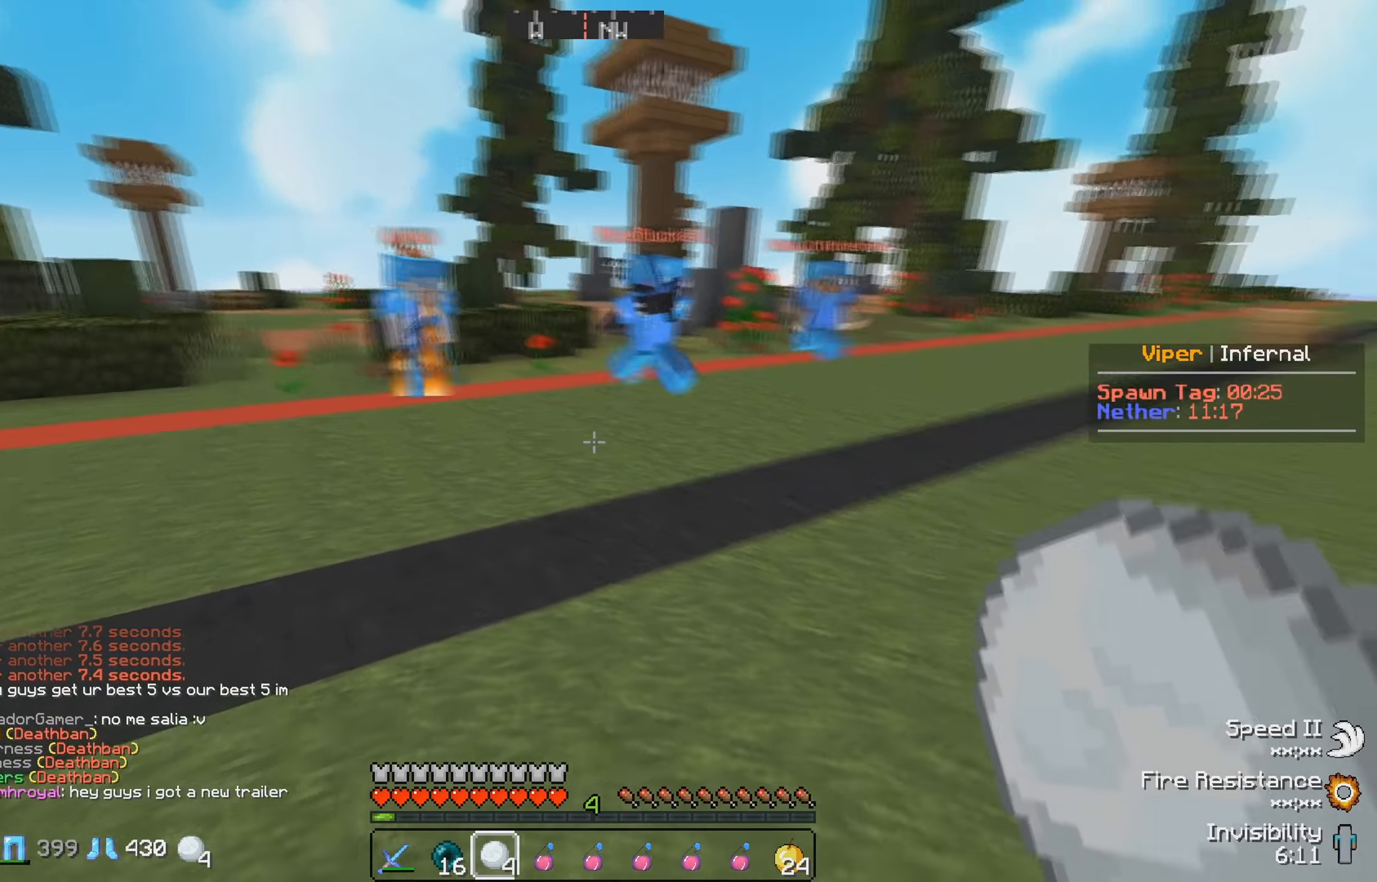
{"dt_ms": 500, "keys": ["s"], "events": [[216, "d", "up"], [400, "s", "down"]]}
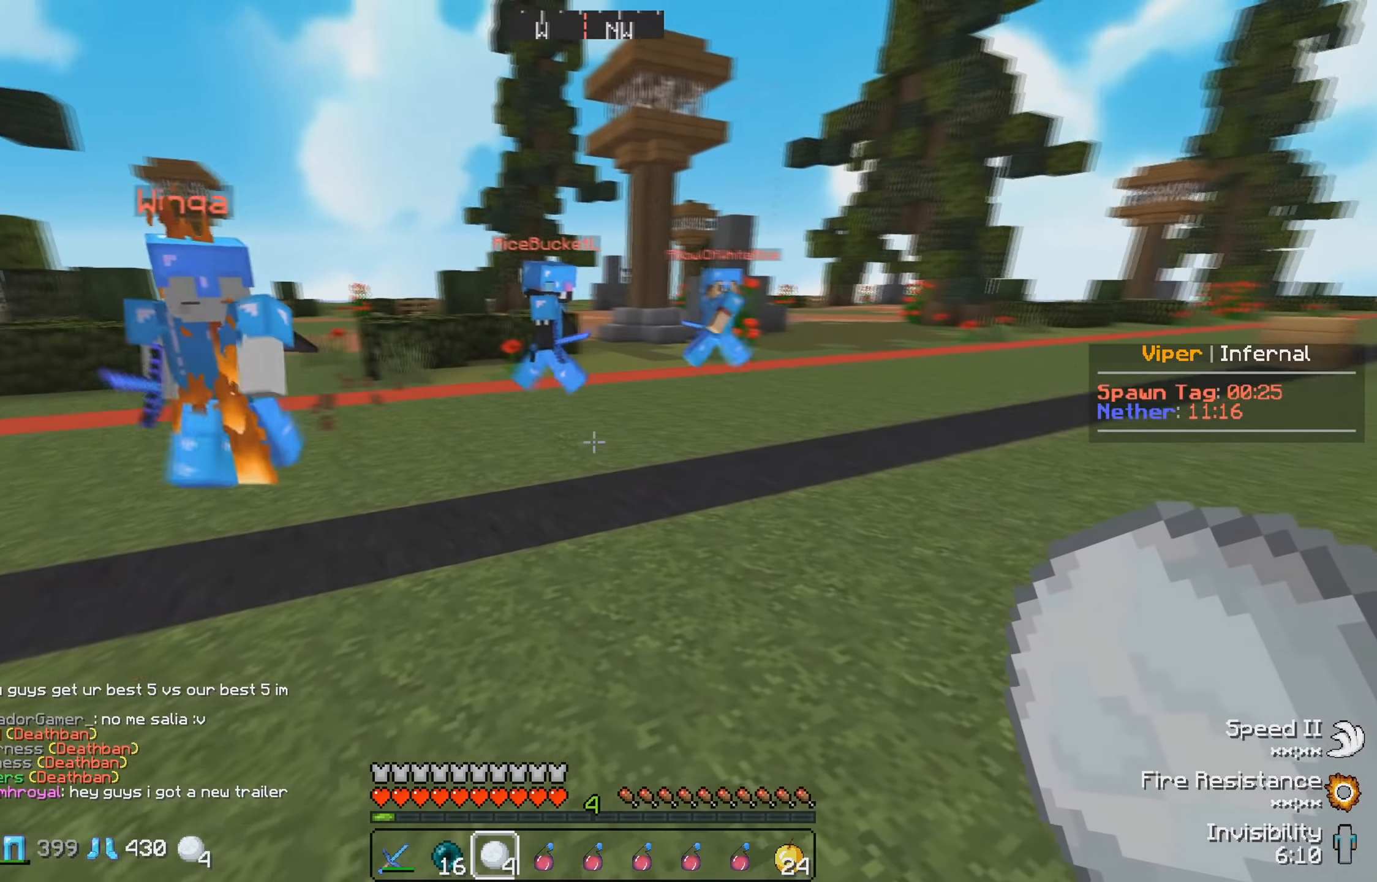
{"dt_ms": 500, "keys": ["a", "s"], "events": [[500, "a", "down"]]}
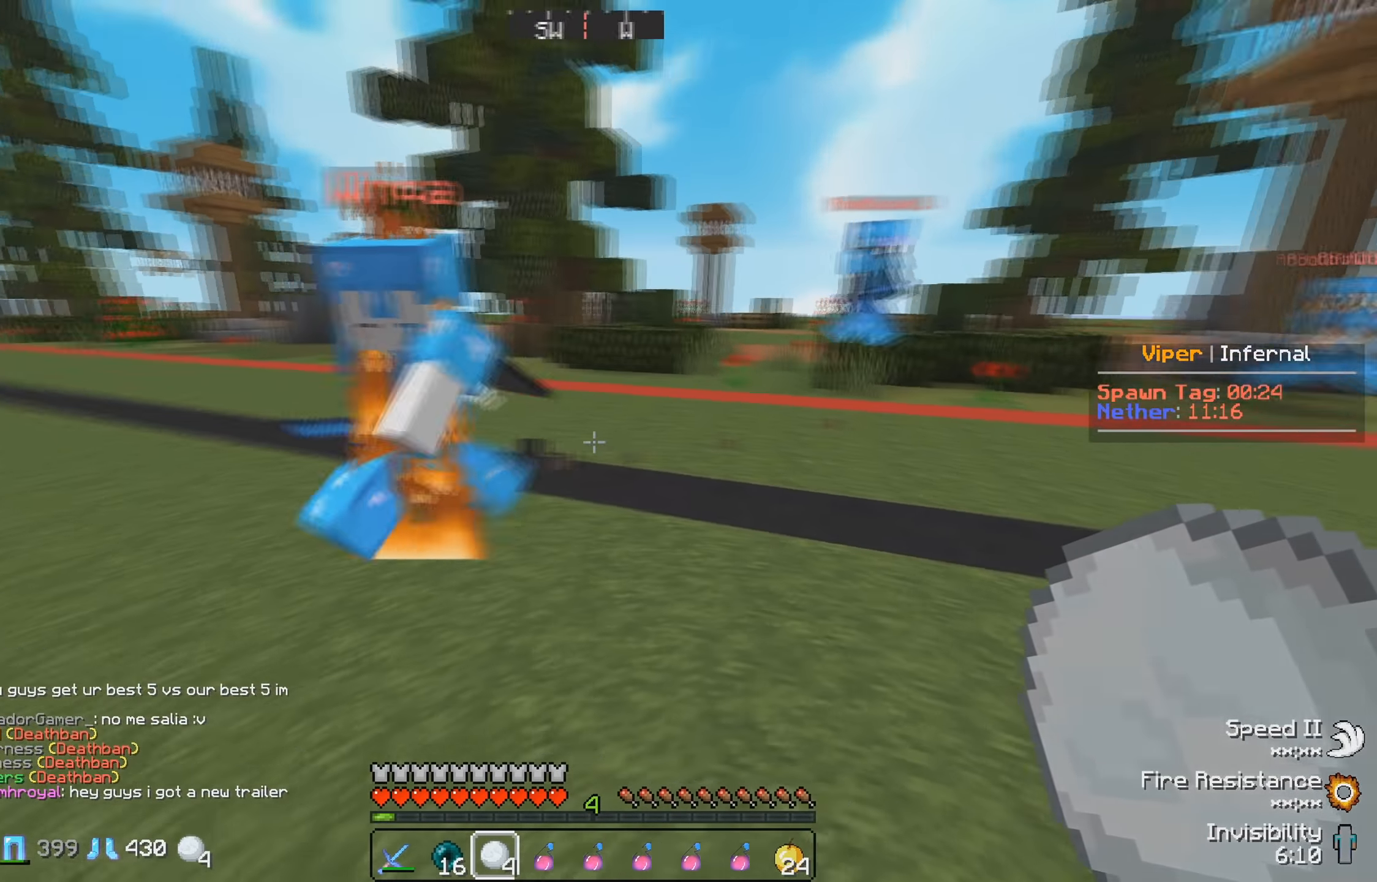
{"dt_ms": 500, "keys": ["a"], "events": [[166, "s", "up"]]}
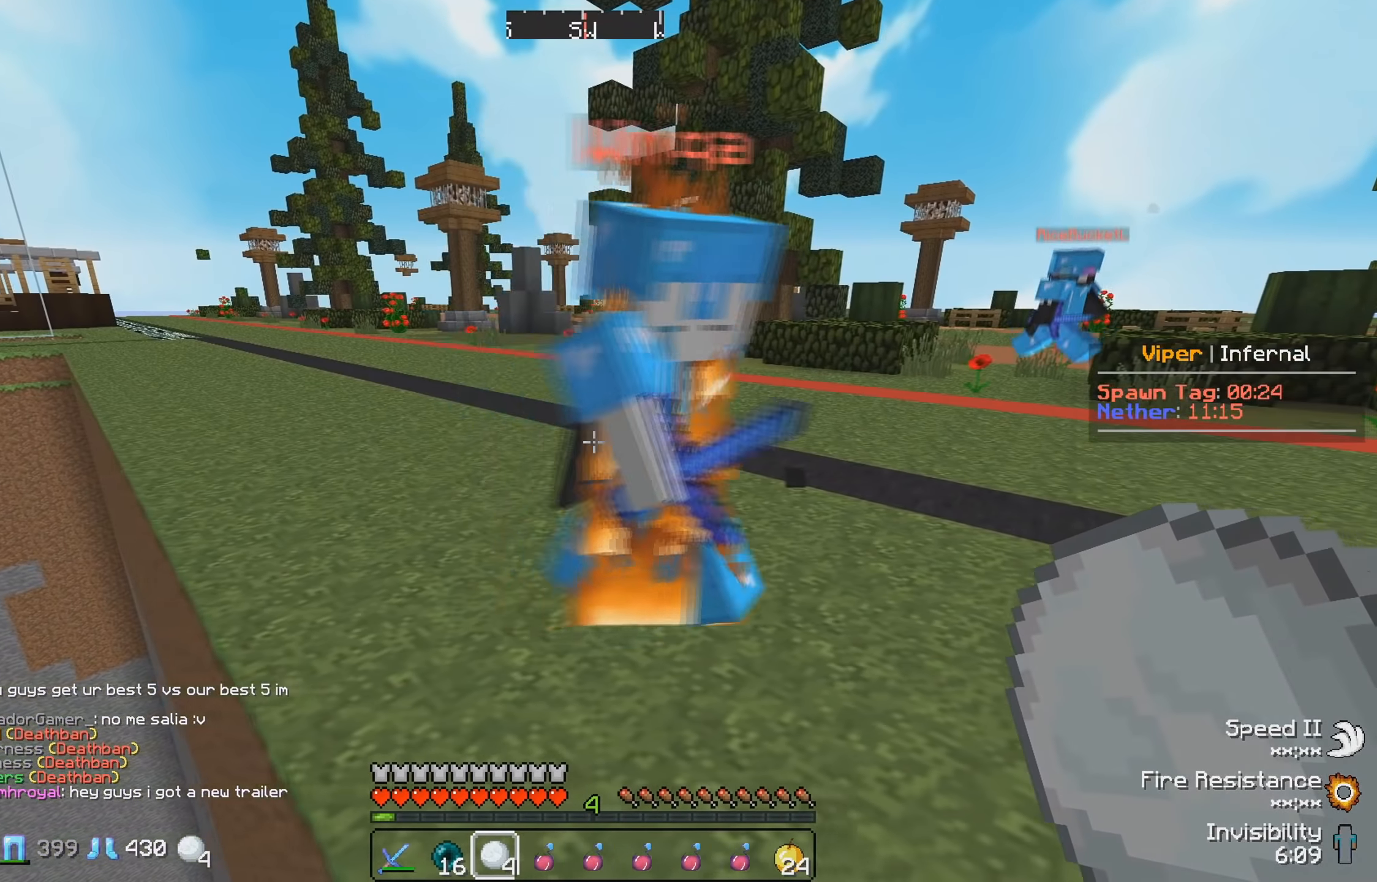
{"dt_ms": 500, "keys": ["d"], "events": [[233, "a", "up"], [416, "d", "down"]]}
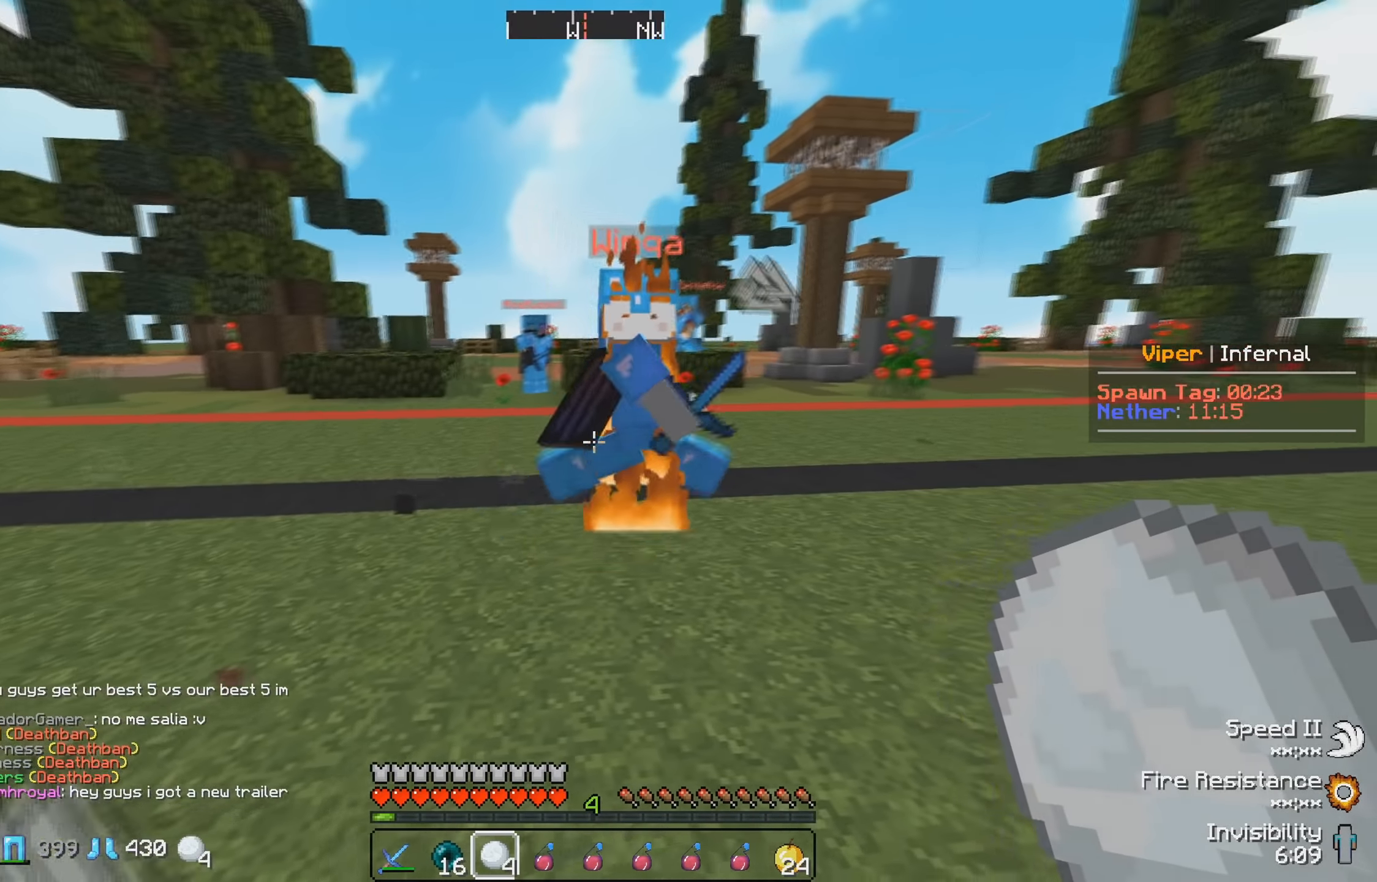
{"dt_ms": 500, "keys": ["d"], "events": []}
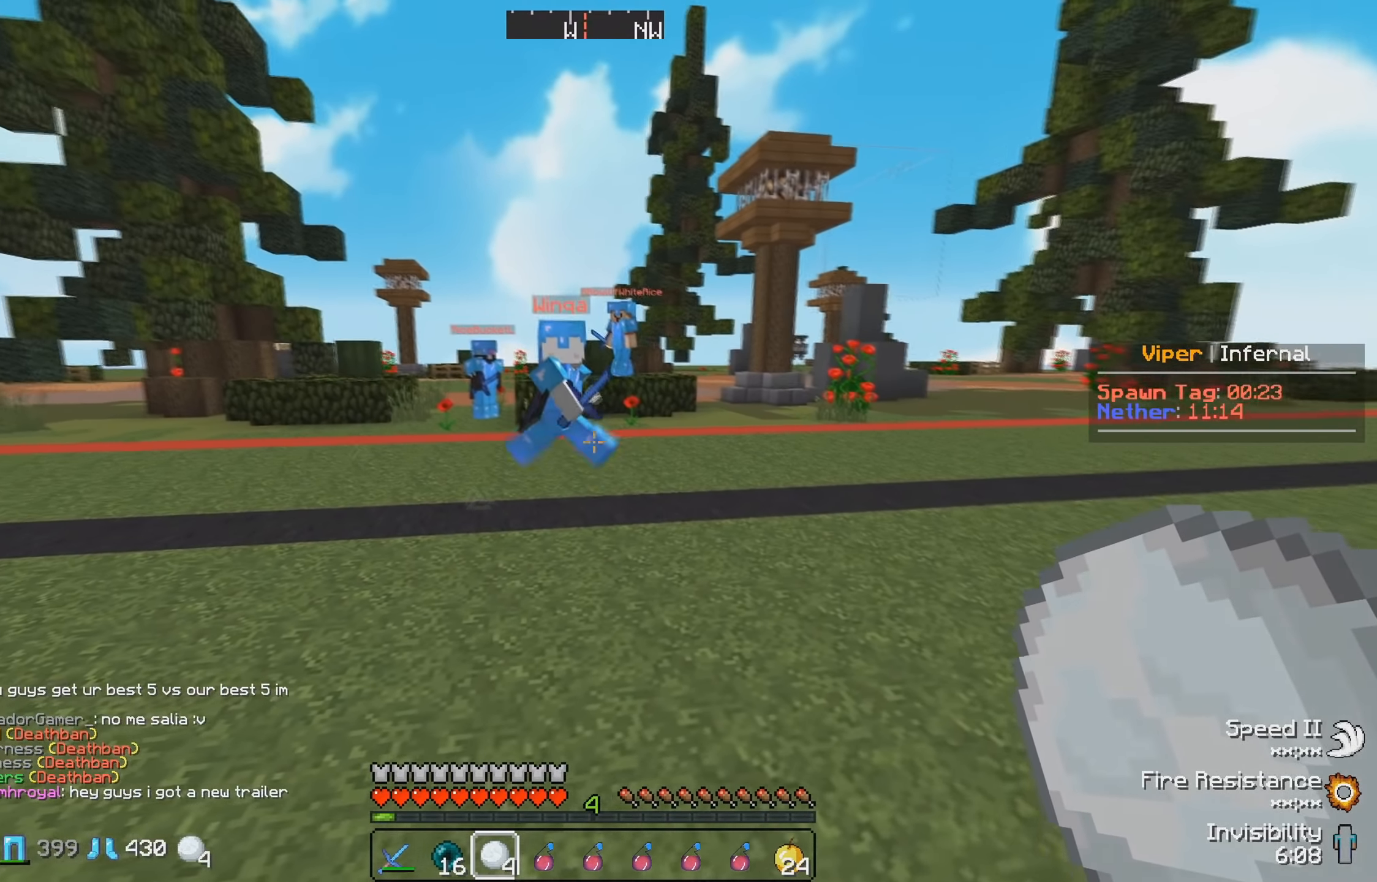
{"dt_ms": 500, "keys": [], "events": [[33, "d", "up"]]}
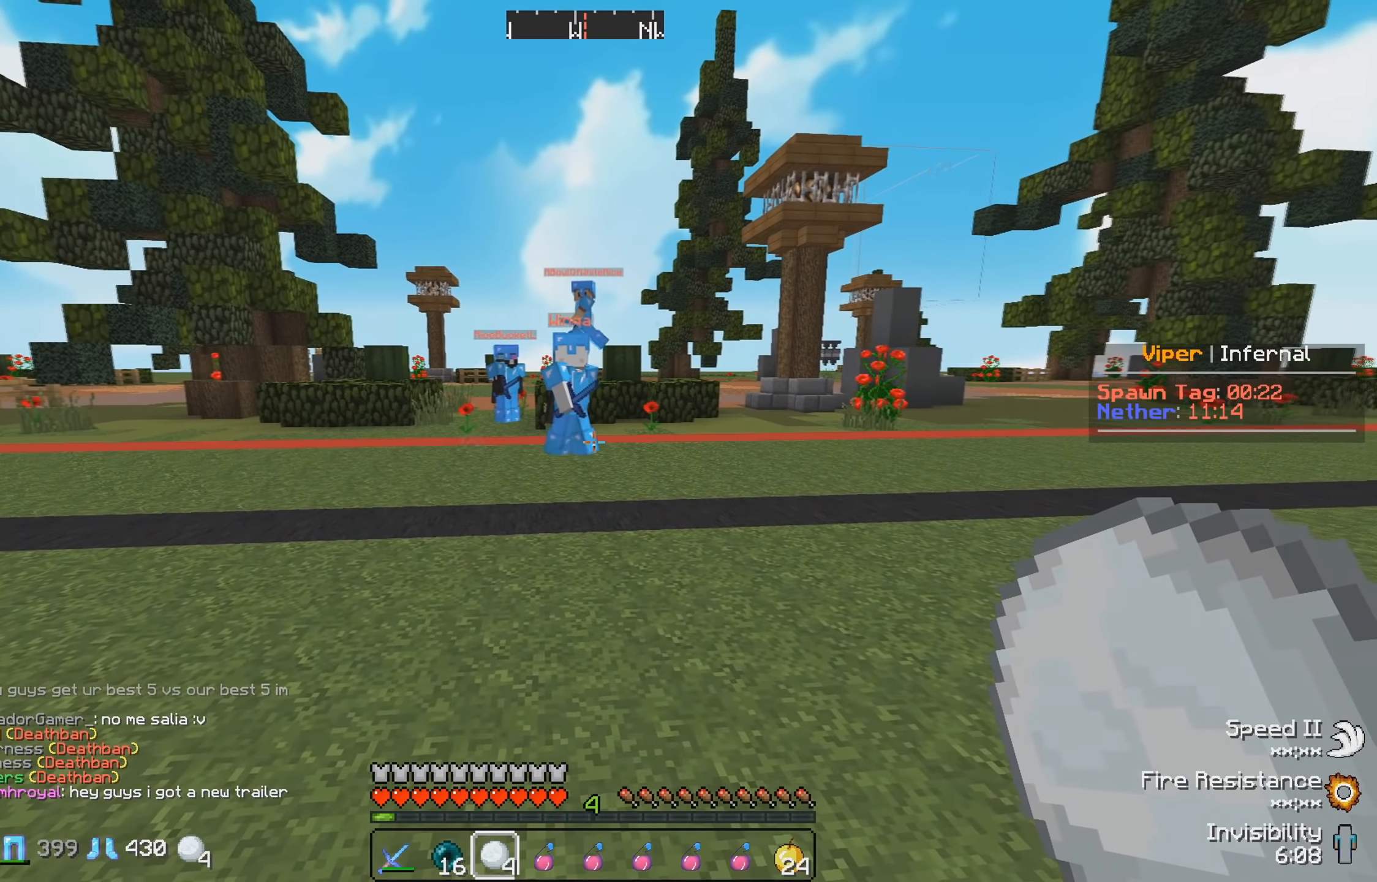
{"dt_ms": 500, "keys": ["w"], "events": [[400, "w", "down"]]}
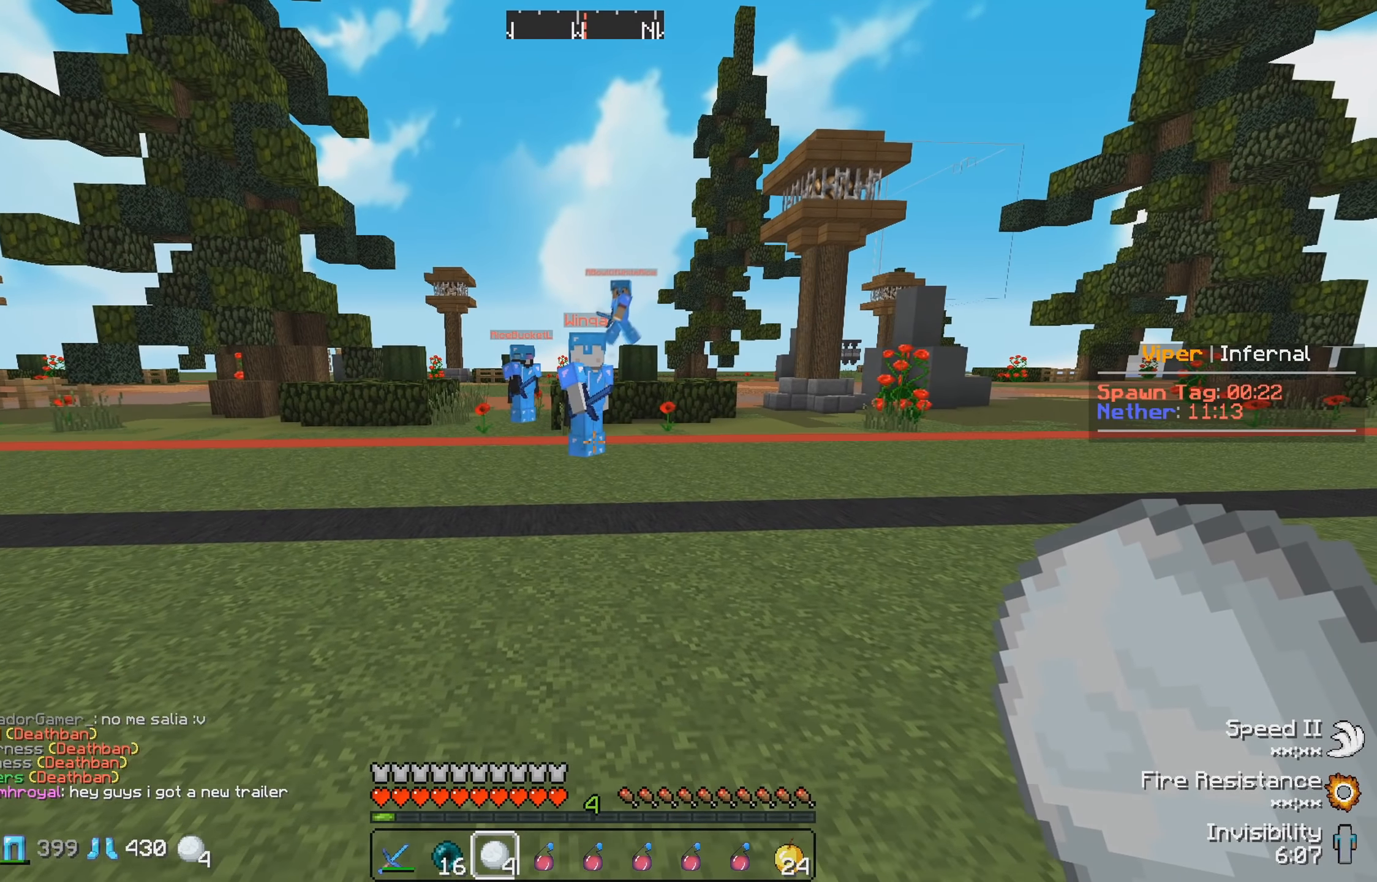
{"dt_ms": 500, "keys": [], "events": [[133, "w", "up"]]}
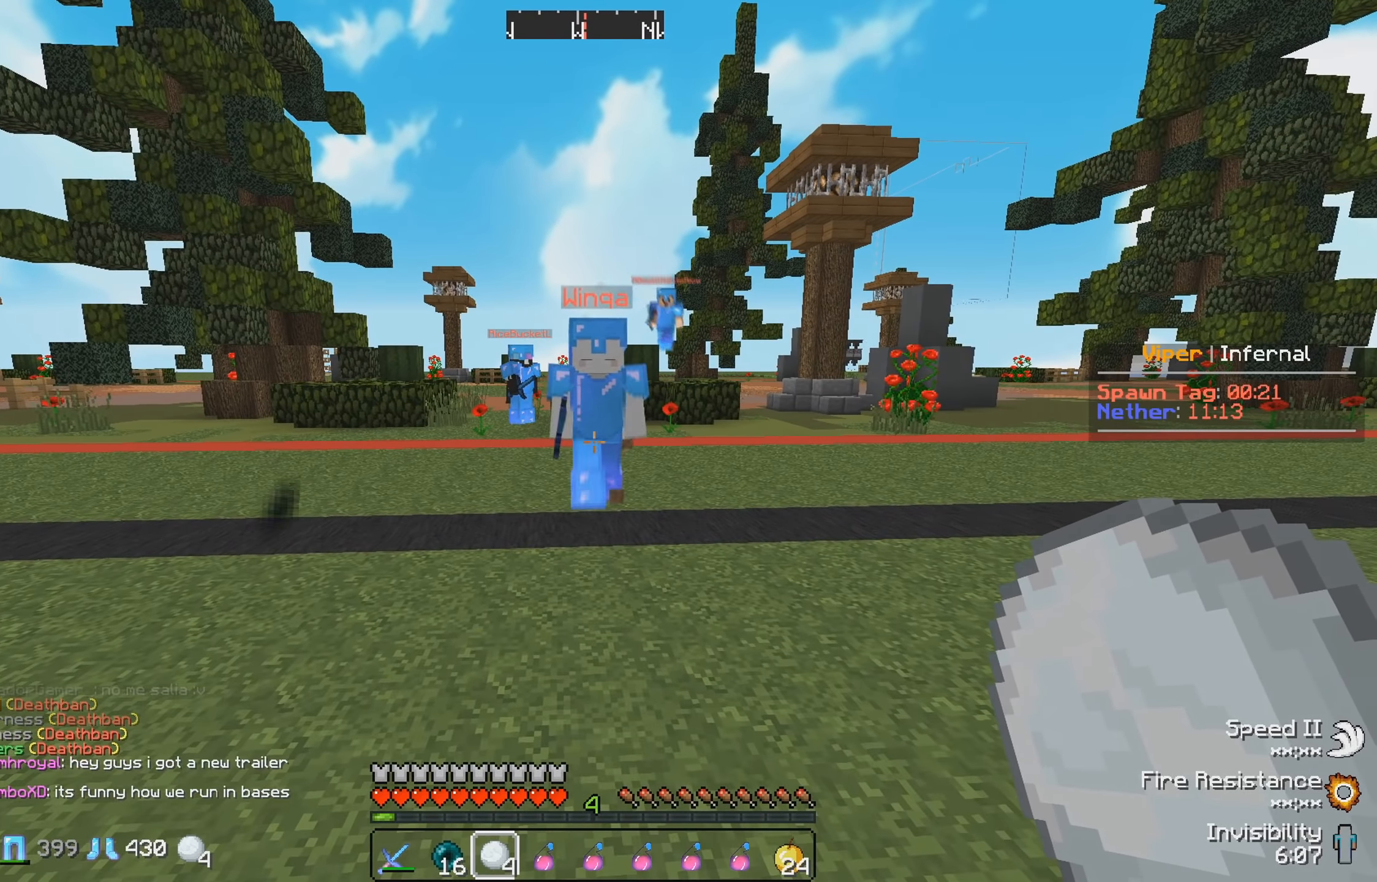
{"dt_ms": 516, "keys": ["s"], "events": [[16, "s", "down"]]}